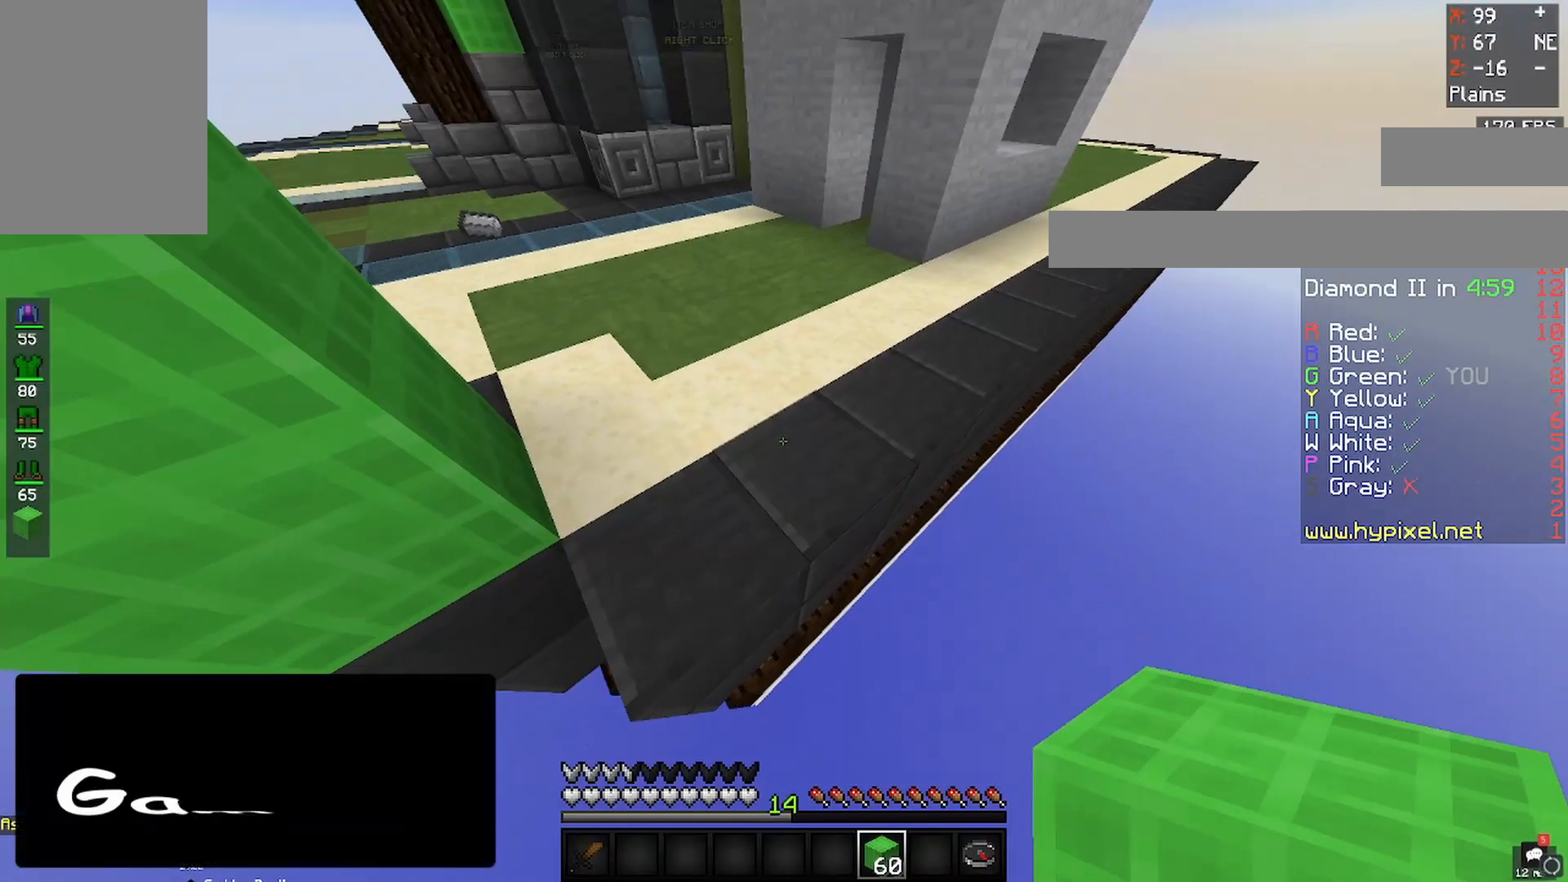
Gameplay with keyboard and mouse; each line is a JSON object with the keys and mouse buttons held at the frame after it. "events" lists presses ("down") and releases ("up") of "a", "d", "s", "space", "w", "mouse_left" and "mouse_right" between this image and that frame as [ms after this image, input, new state], when the widget could be followed in between. "mouse_left", "mouse_right" = the "left", "right" buttons of the "mouse" list. No other keys are recorded. Fast repeated clicks can show as one long hold. Mouse movement is not recorded.
{"keys": ["d", "w"], "mouse": [], "events": [[17, "d", "up"], [250, "d", "down"]]}
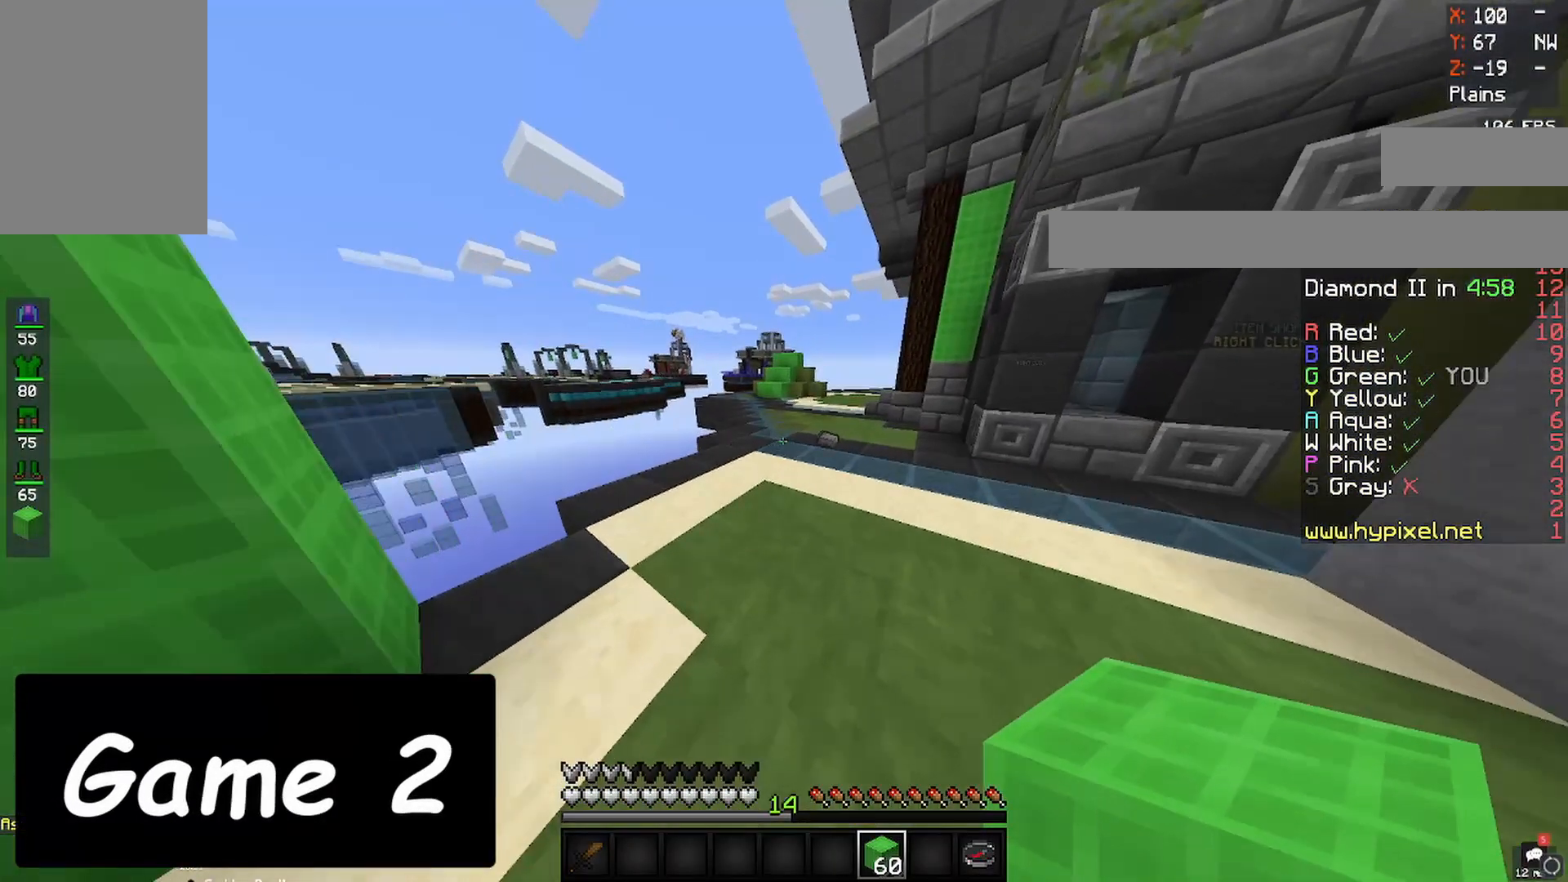
{"keys": ["w"], "mouse": [], "events": [[467, "d", "up"]]}
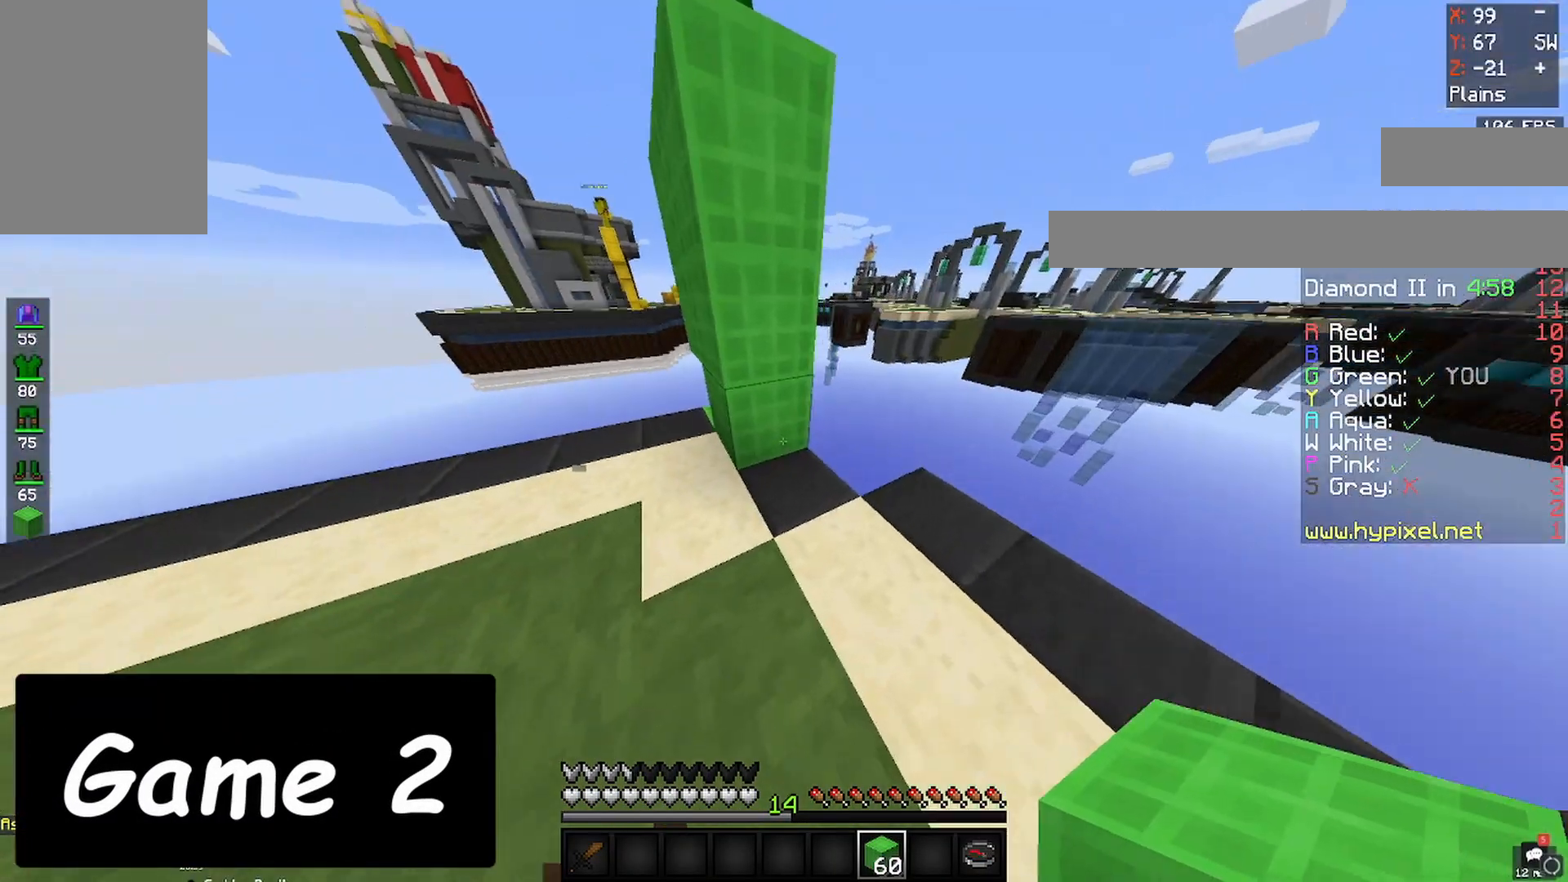
{"keys": ["space"], "mouse": ["right"], "events": [[350, "w", "up"], [367, "space", "down"], [400, "mouse_right", "down"]]}
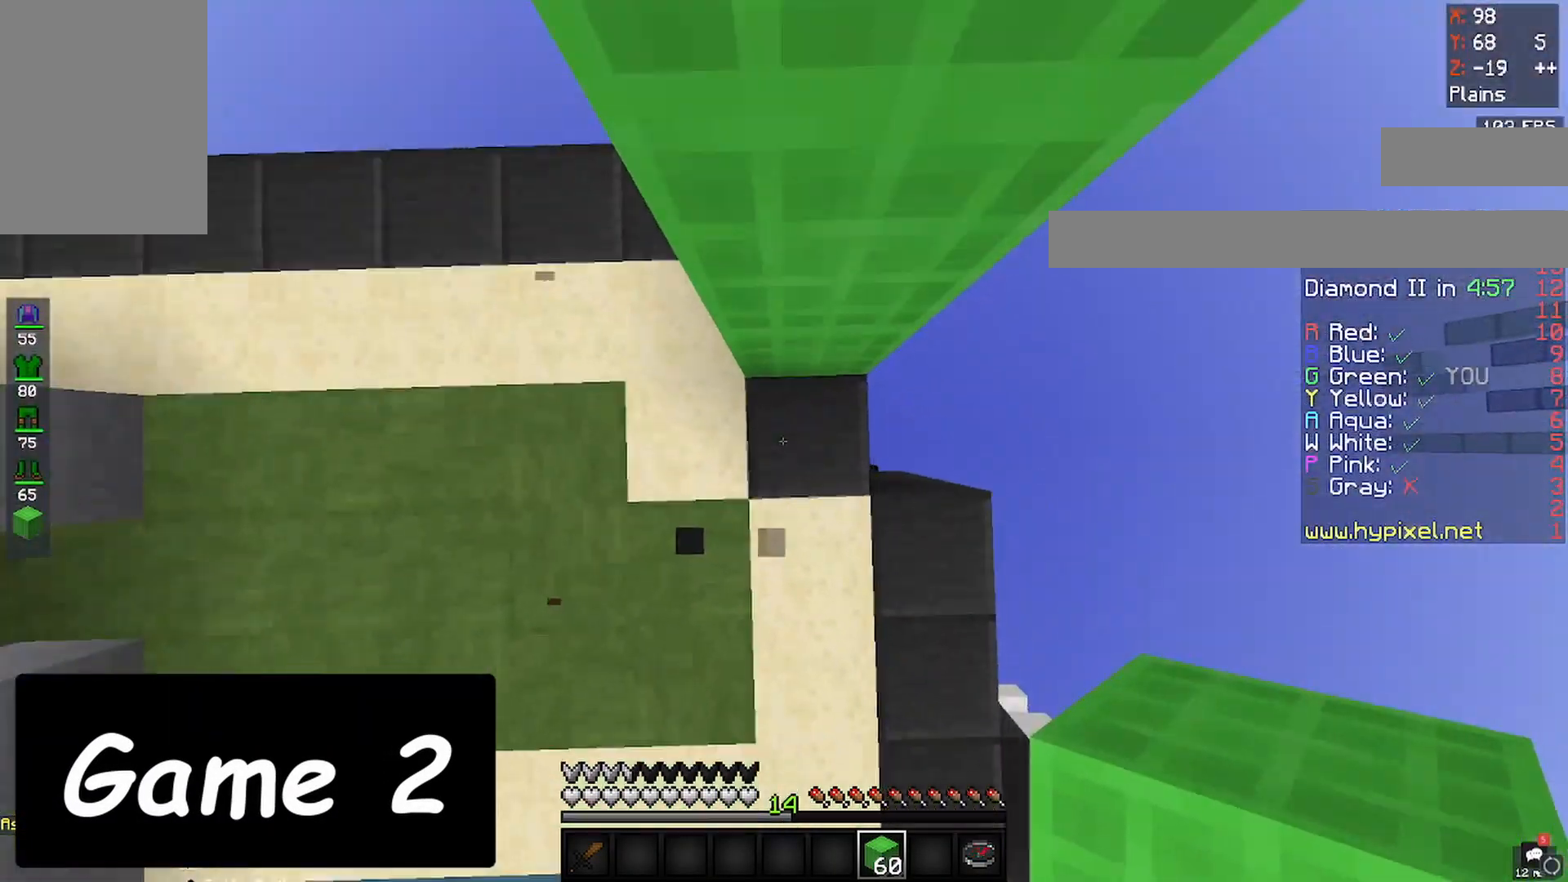
{"keys": ["space"], "mouse": ["right"], "events": []}
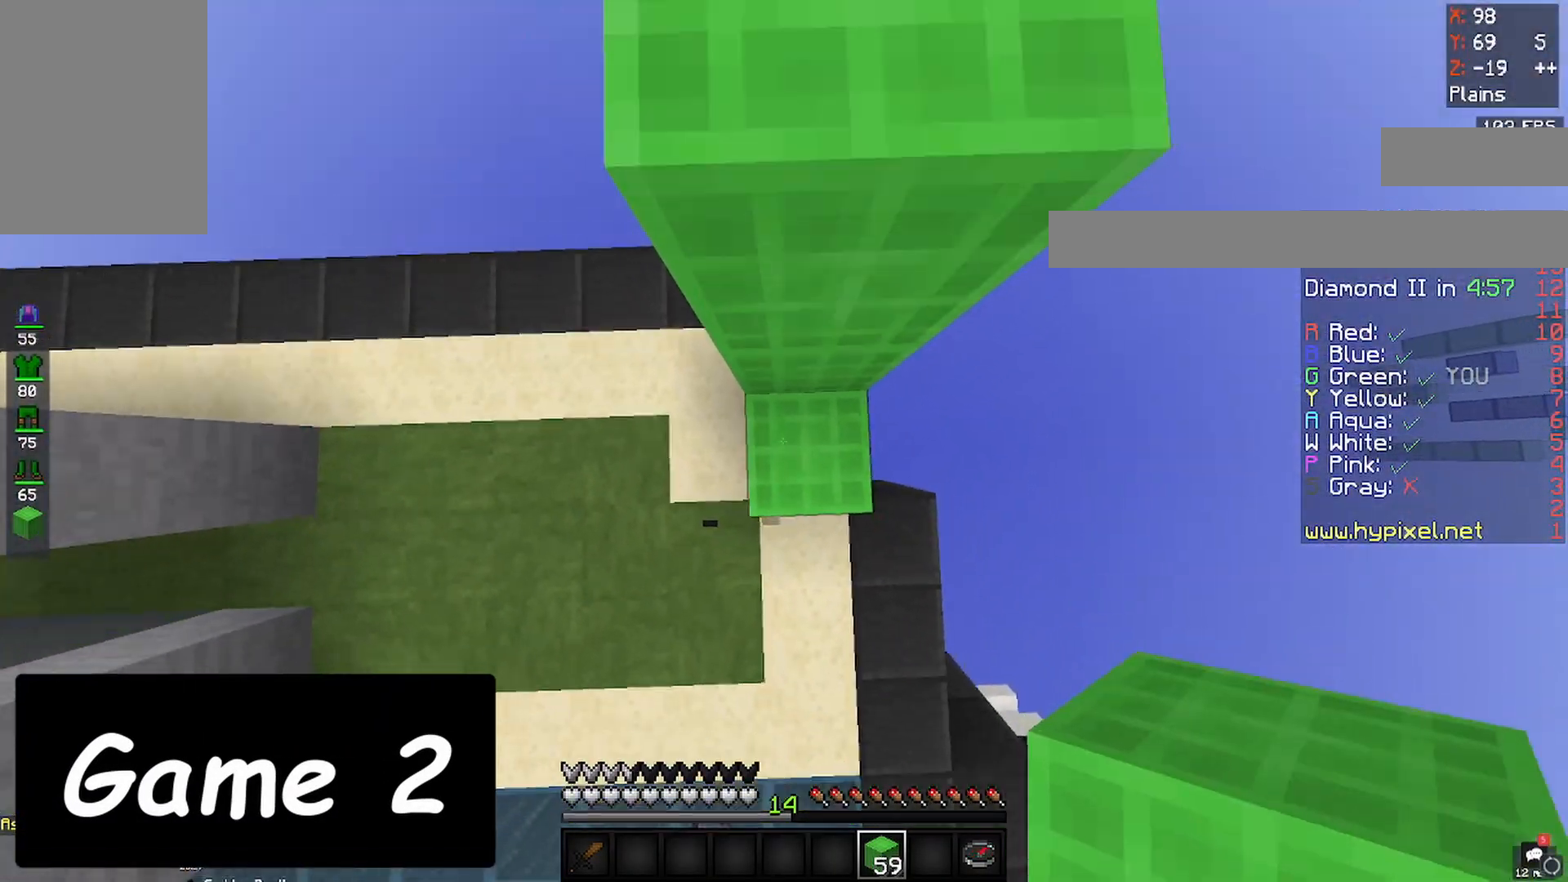
{"keys": ["w"], "mouse": [], "events": [[300, "mouse_right", "up"], [367, "w", "down"], [450, "space", "up"]]}
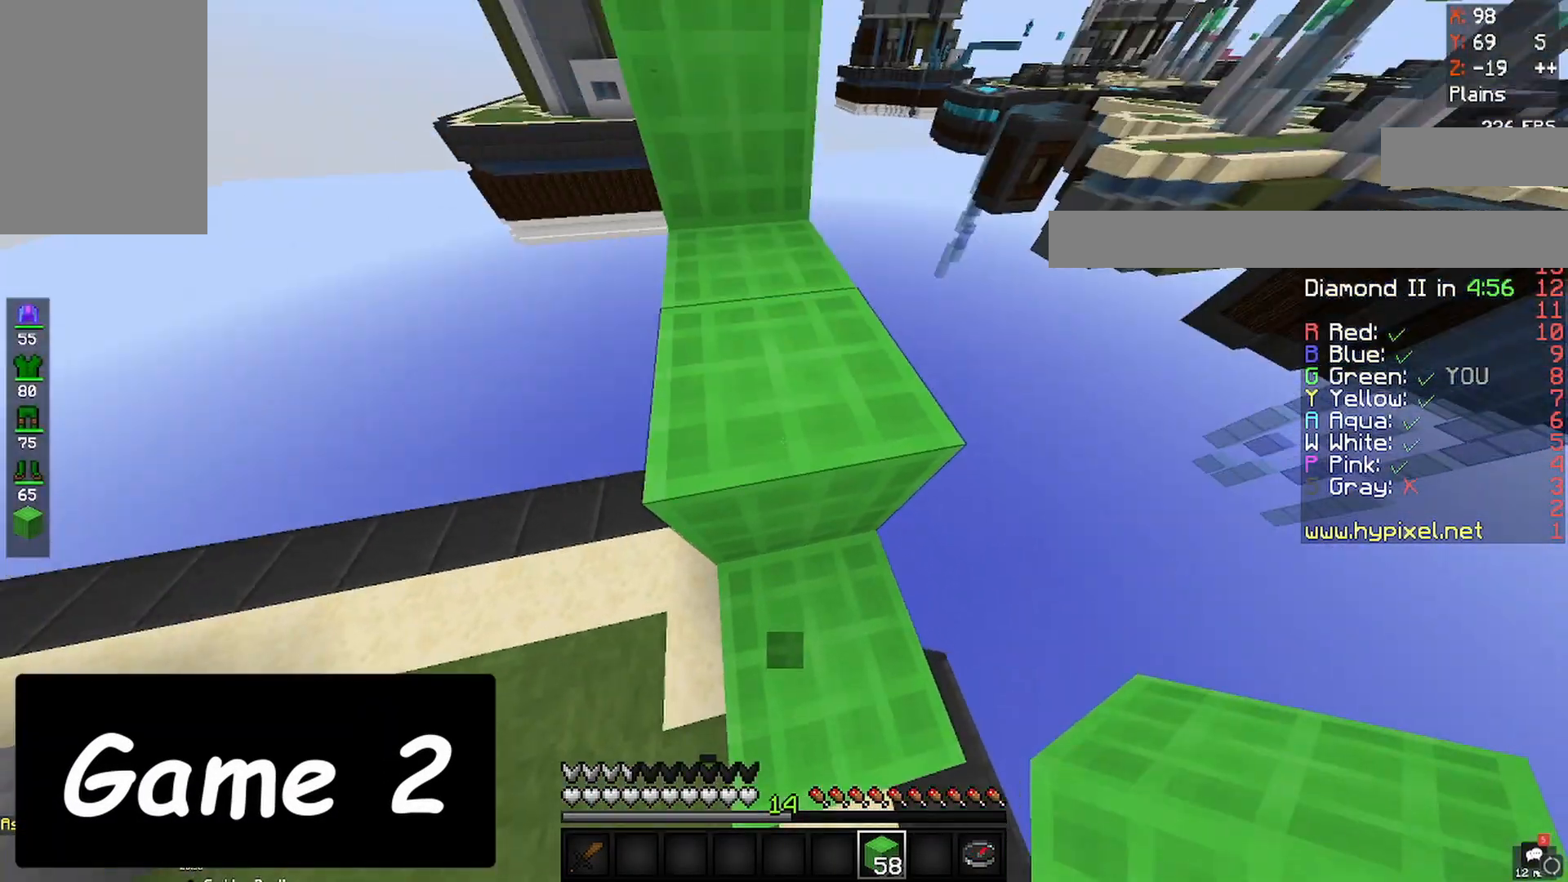
{"keys": ["a", "w"], "mouse": [], "events": [[417, "a", "down"], [417, "space", "down"], [450, "space", "up"]]}
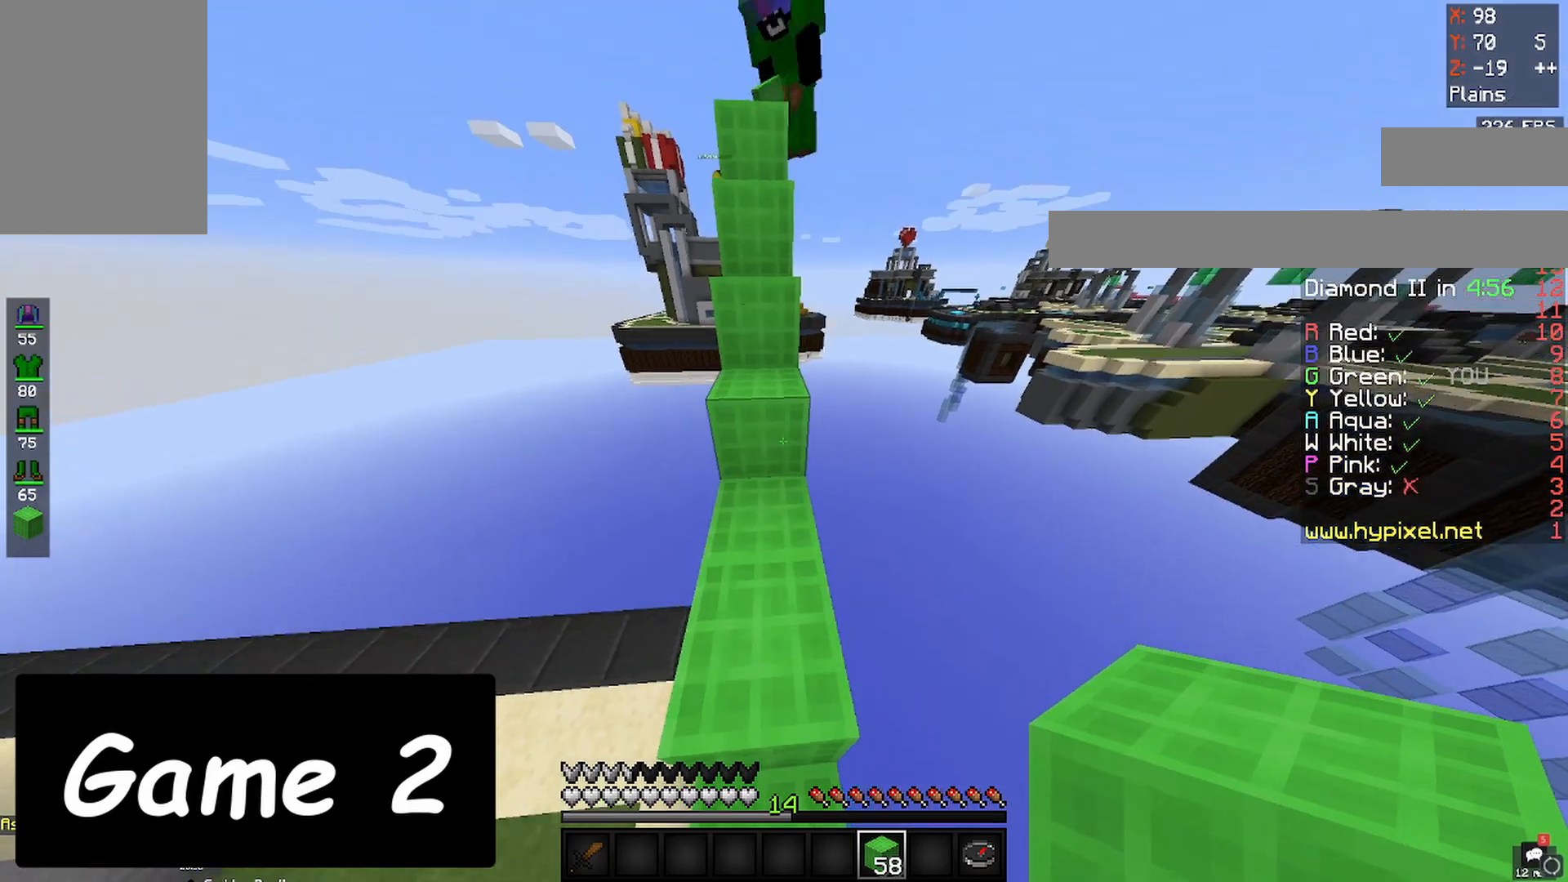
{"keys": ["space", "w"], "mouse": [], "events": [[17, "a", "up"], [217, "space", "down"]]}
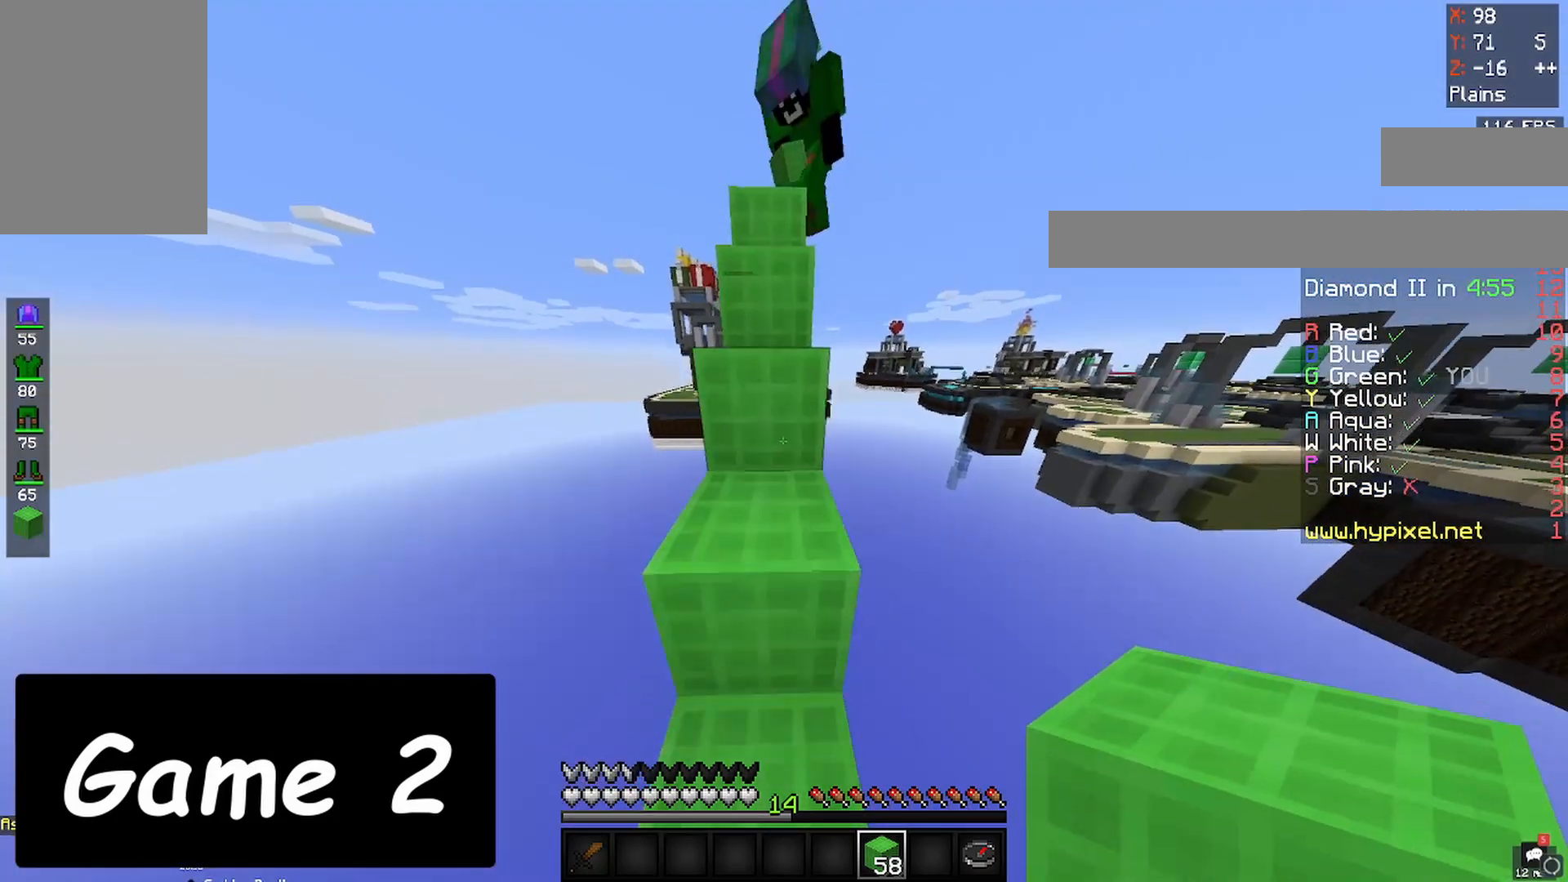
{"keys": ["space", "w"], "mouse": [], "events": []}
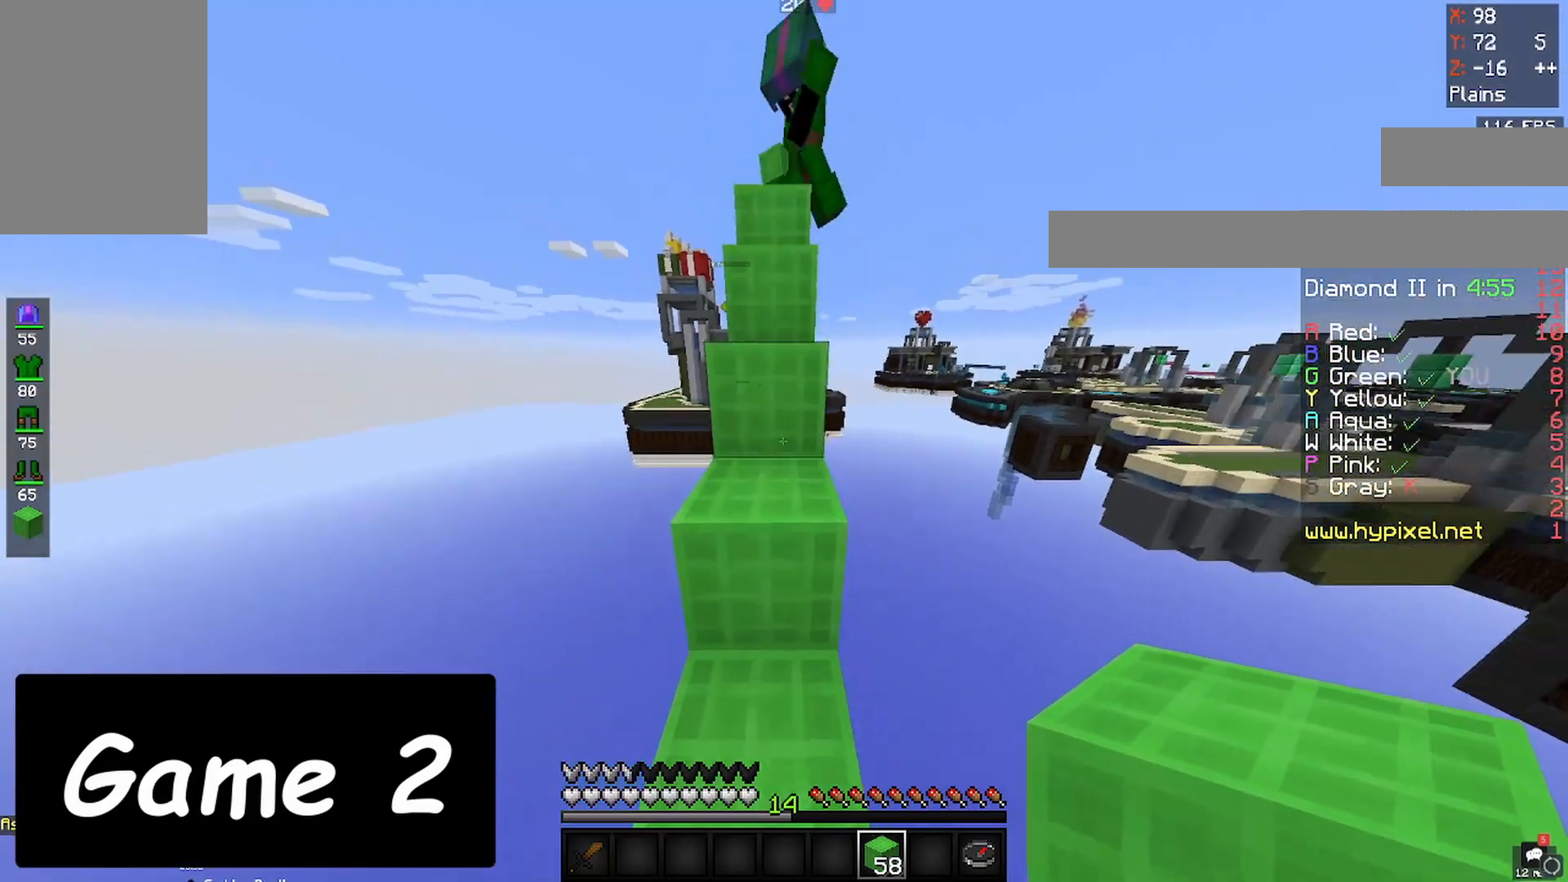
{"keys": ["space", "w"], "mouse": [], "events": []}
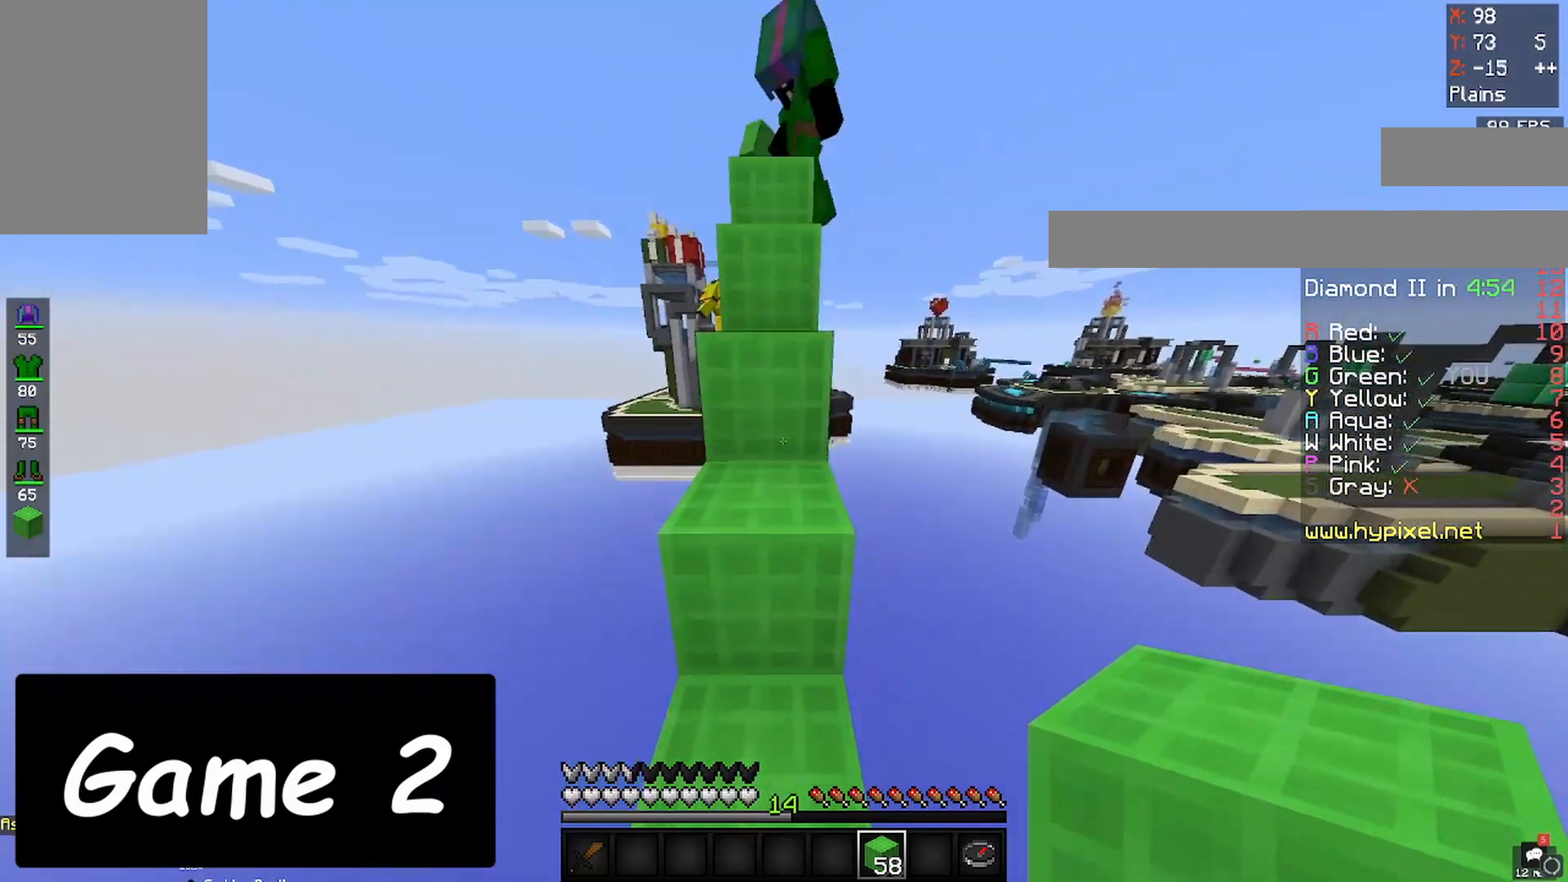
{"keys": ["space", "w"], "mouse": [], "events": []}
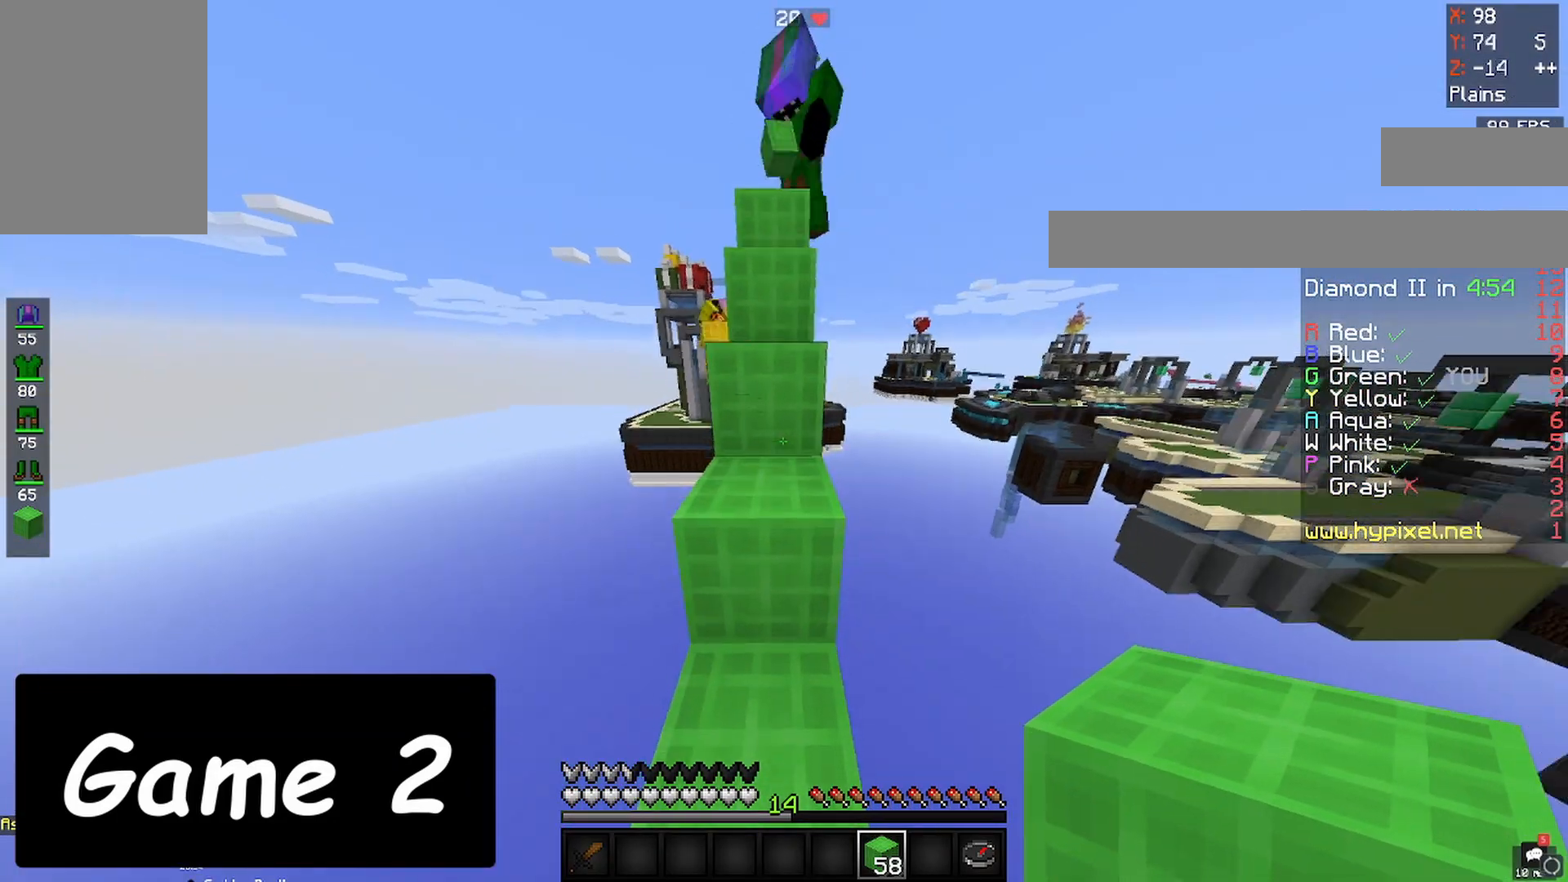
{"keys": ["space", "w"], "mouse": [], "events": []}
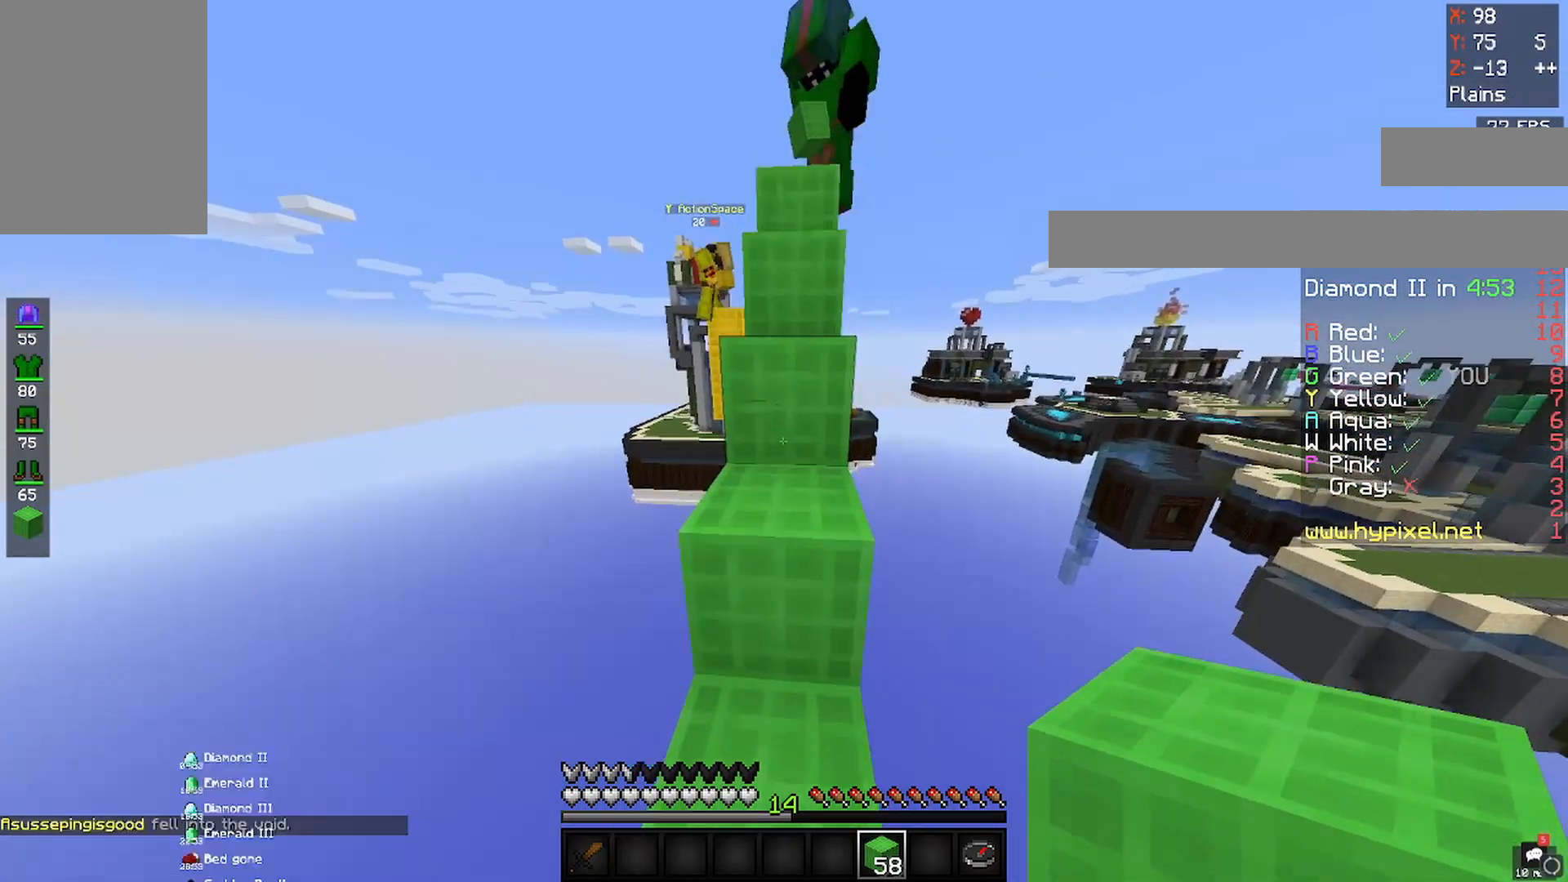
{"keys": ["space", "w"], "mouse": [], "events": []}
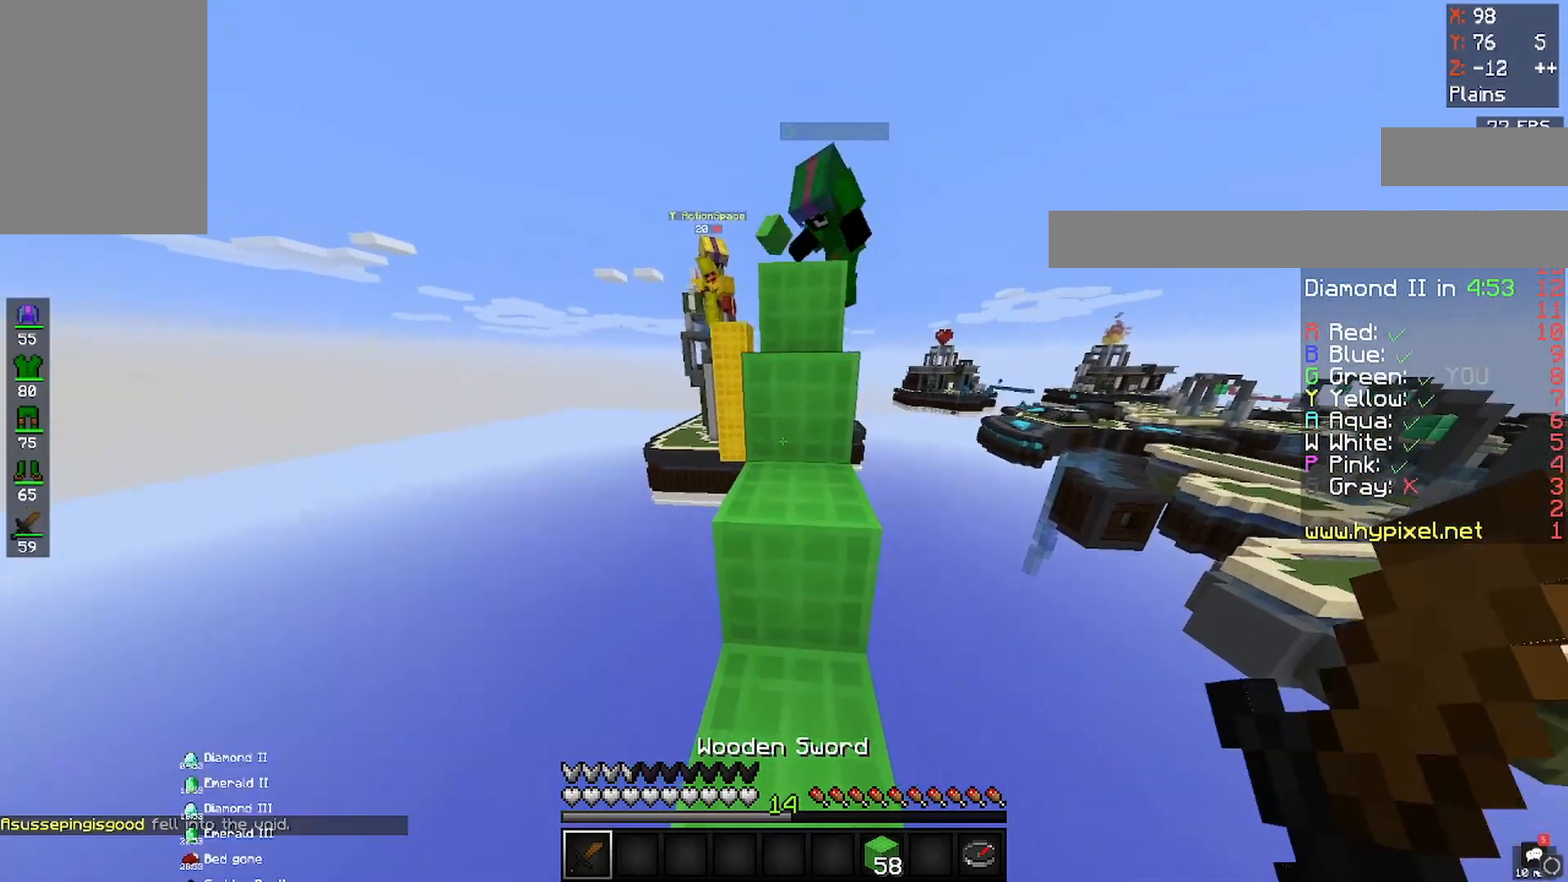
{"keys": ["space", "w"], "mouse": [], "events": []}
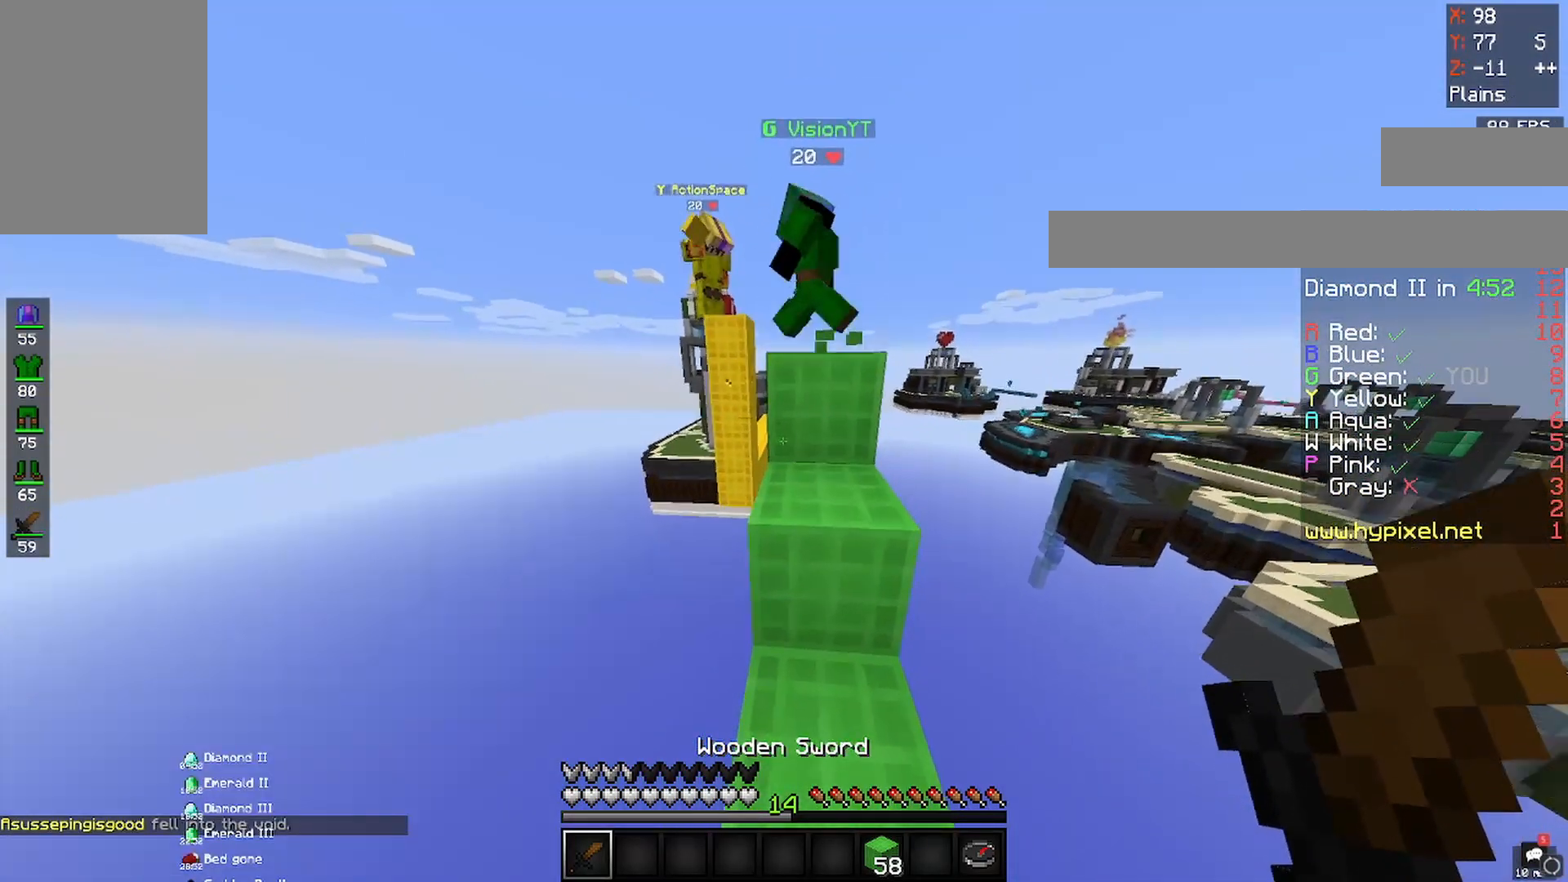
{"keys": ["space", "w"], "mouse": [], "events": [[450, "space", "up"], [500, "space", "down"]]}
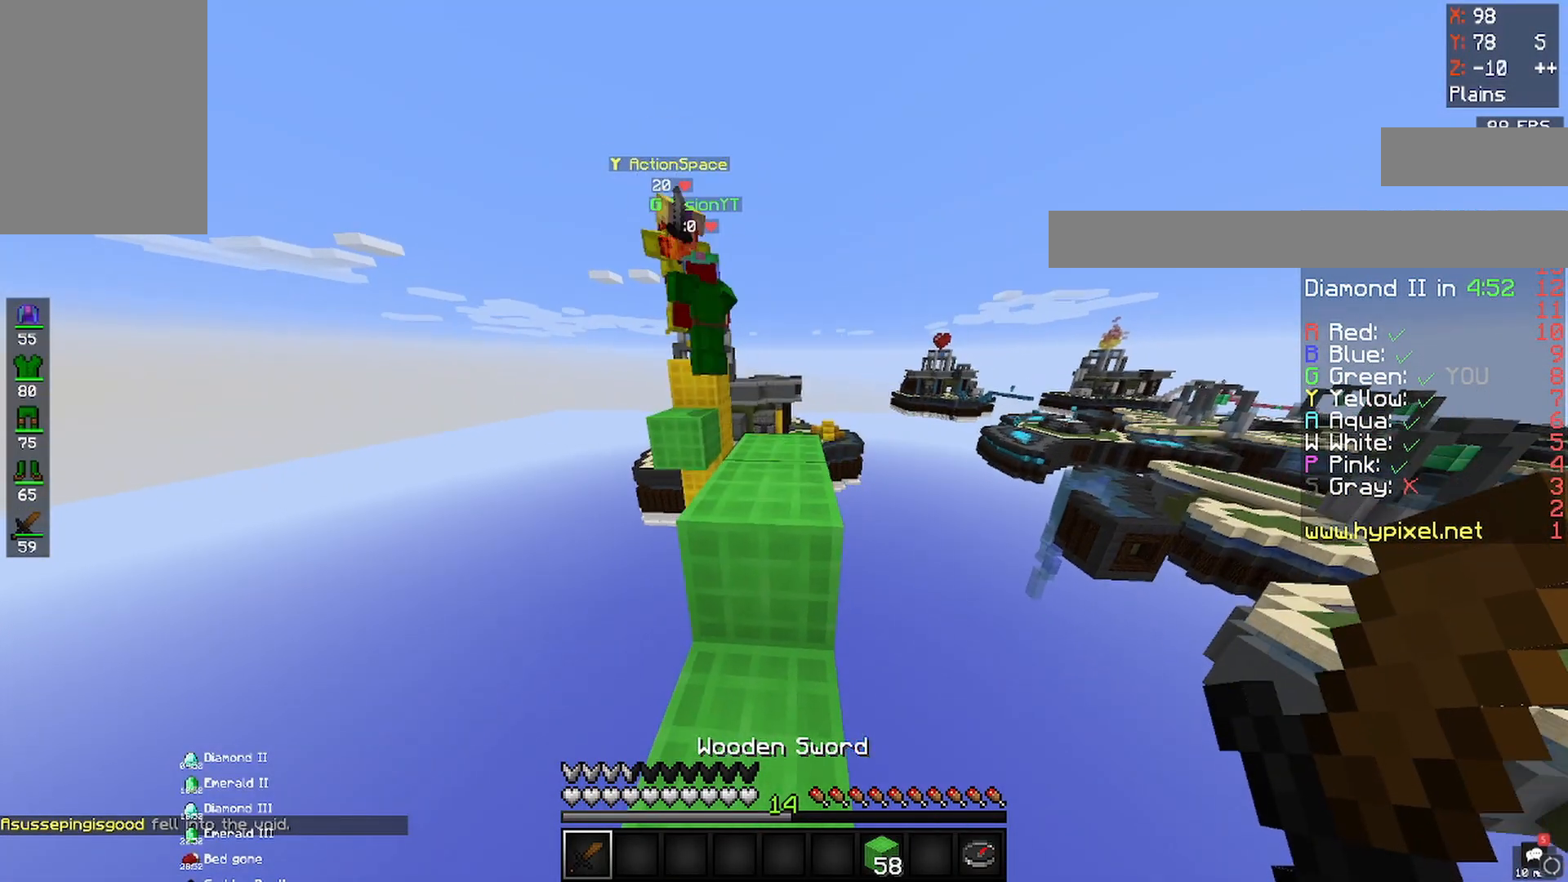
{"keys": ["a", "w"], "mouse": [], "events": [[250, "space", "up"], [350, "a", "down"]]}
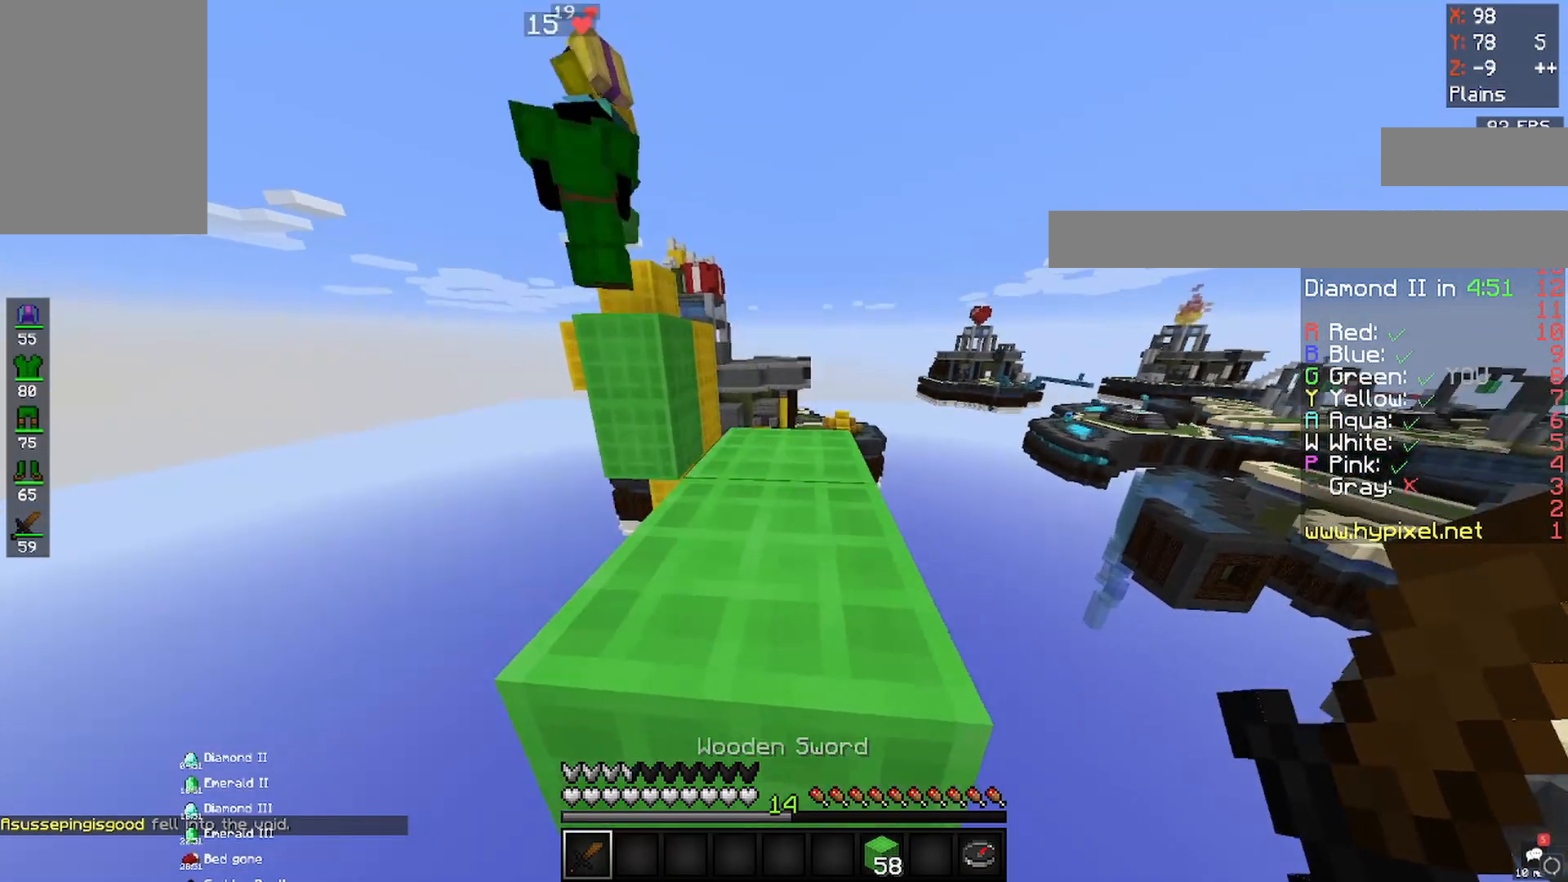
{"keys": ["w"], "mouse": [], "events": [[50, "a", "up"], [83, "space", "down"], [250, "d", "down"], [367, "space", "up"], [417, "d", "up"]]}
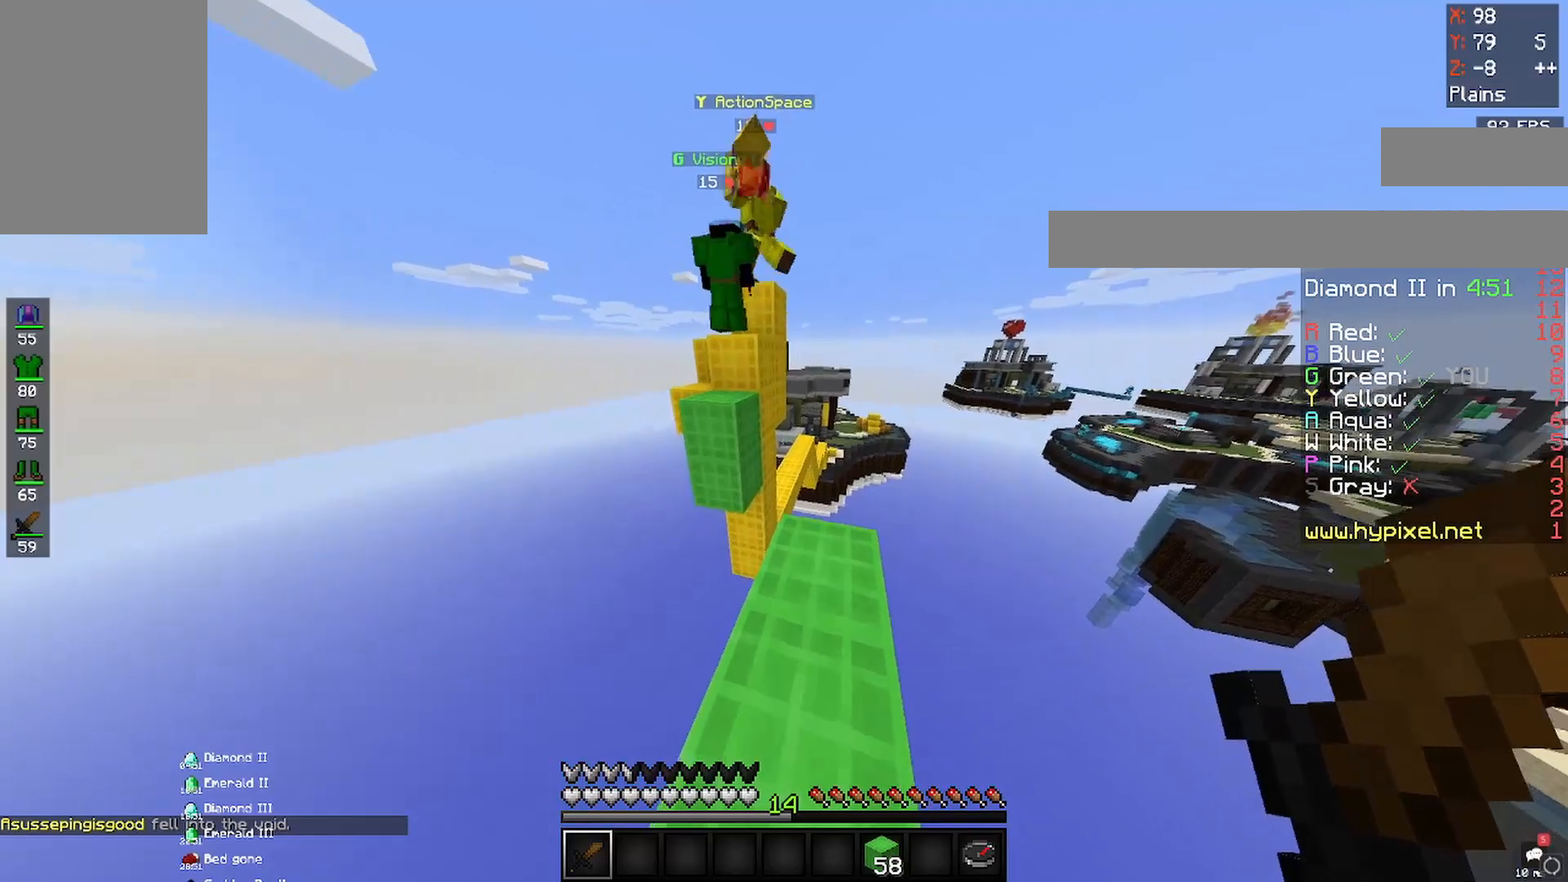
{"keys": ["a", "space", "w"], "mouse": [], "events": [[317, "space", "down"], [383, "a", "down"]]}
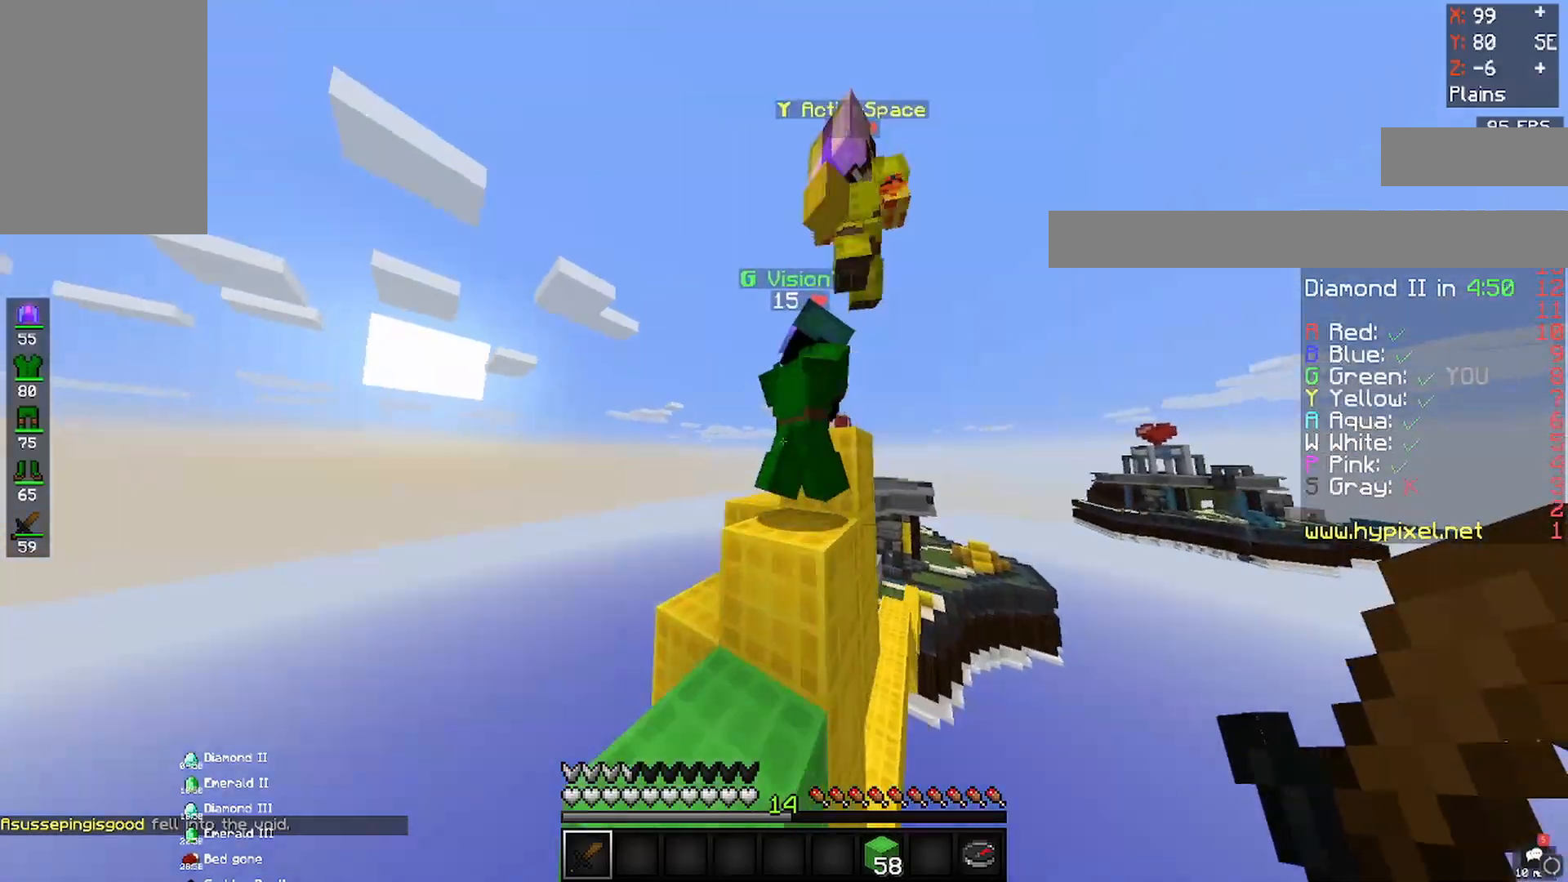
{"keys": ["a", "w"], "mouse": ["left"], "events": [[33, "mouse_left", "down"], [83, "space", "up"]]}
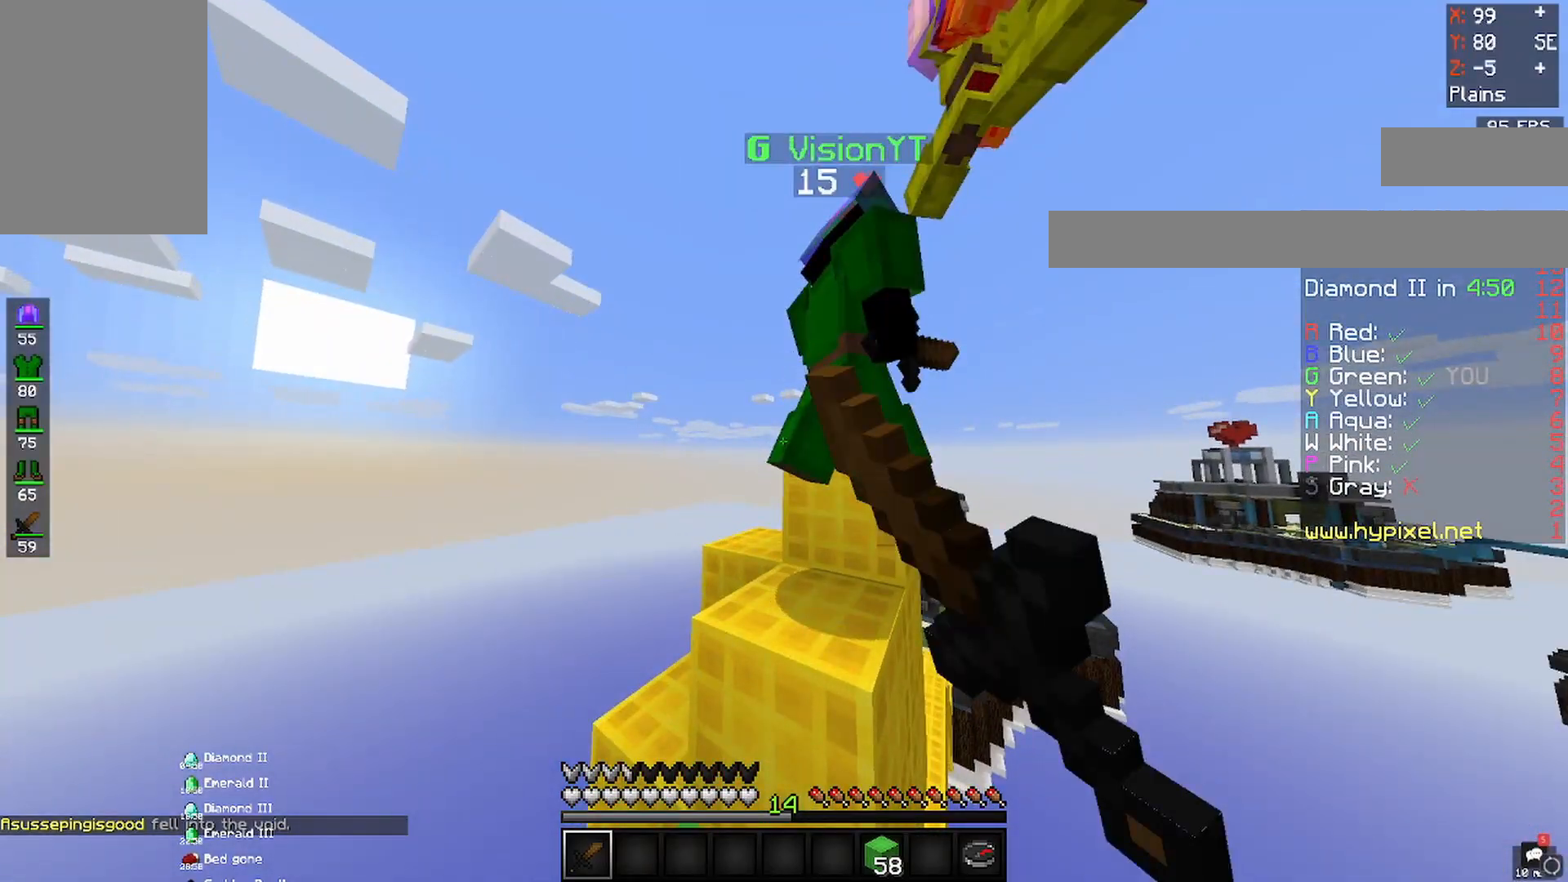
{"keys": ["space", "w"], "mouse": [], "events": [[17, "a", "up"], [17, "space", "down"], [217, "mouse_left", "up"]]}
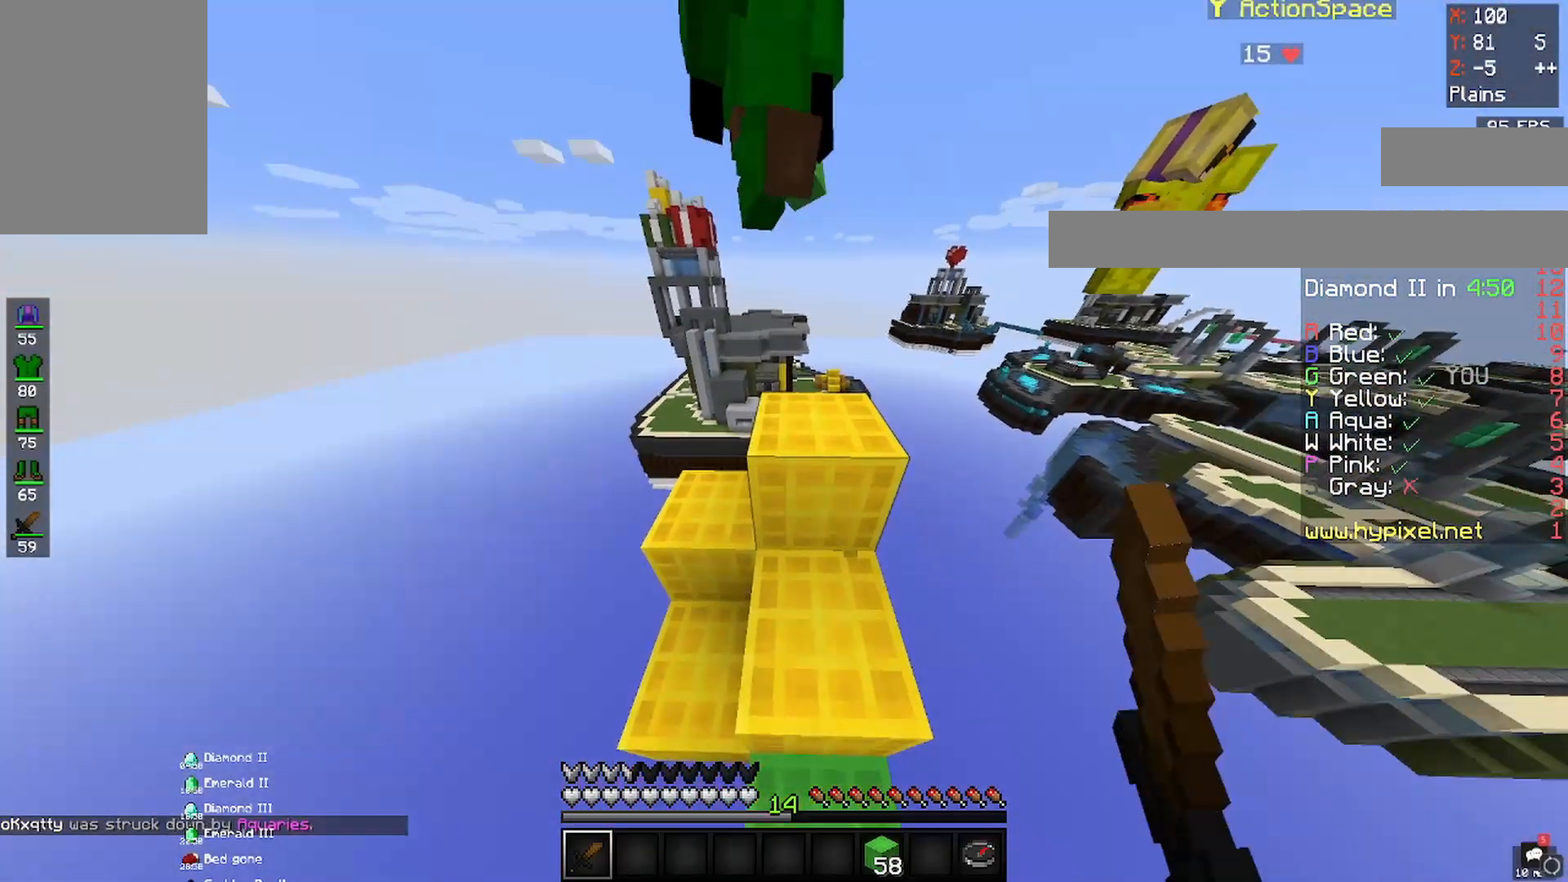
{"keys": ["w"], "mouse": [], "events": [[50, "space", "up"], [100, "space", "down"], [317, "d", "down"], [367, "space", "up"], [383, "w", "up"], [467, "d", "up"], [467, "w", "down"]]}
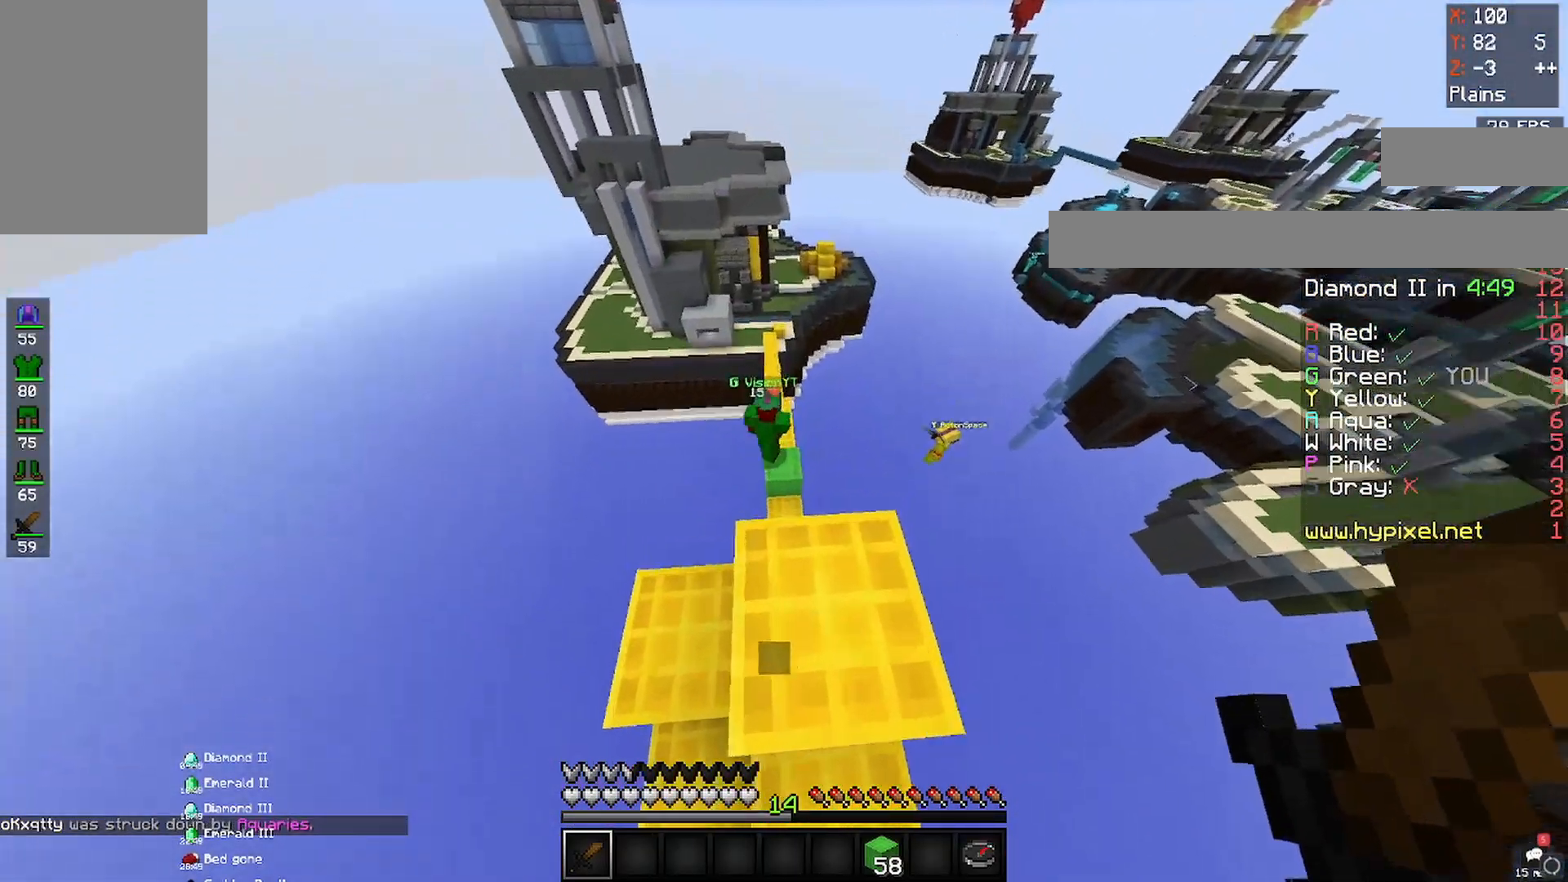
{"keys": ["space", "w"], "mouse": [], "events": [[267, "space", "down"]]}
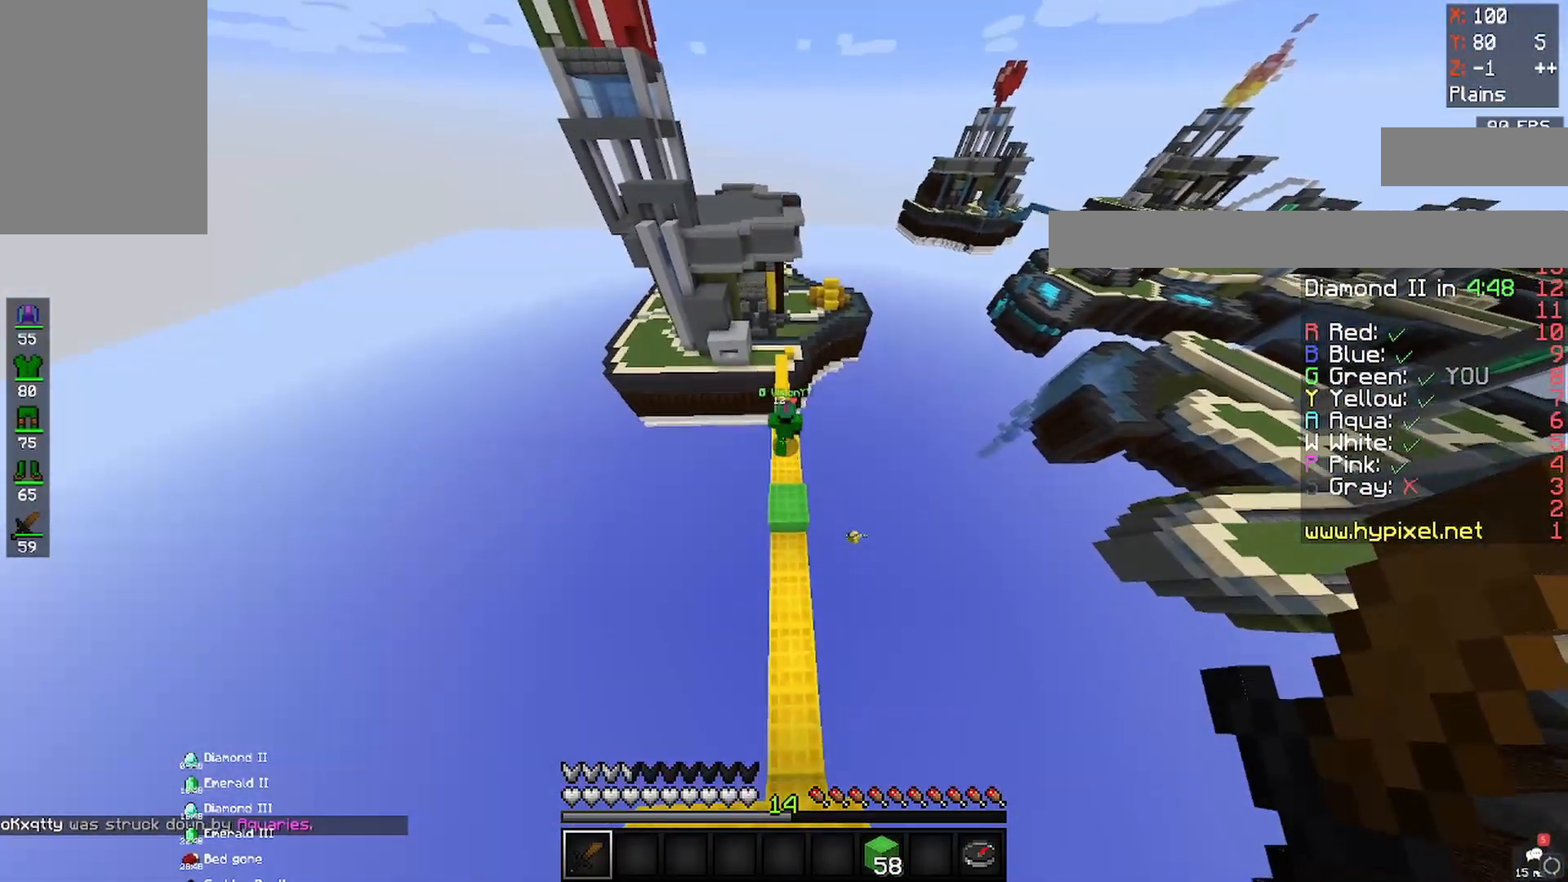
{"keys": ["space", "w"], "mouse": [], "events": []}
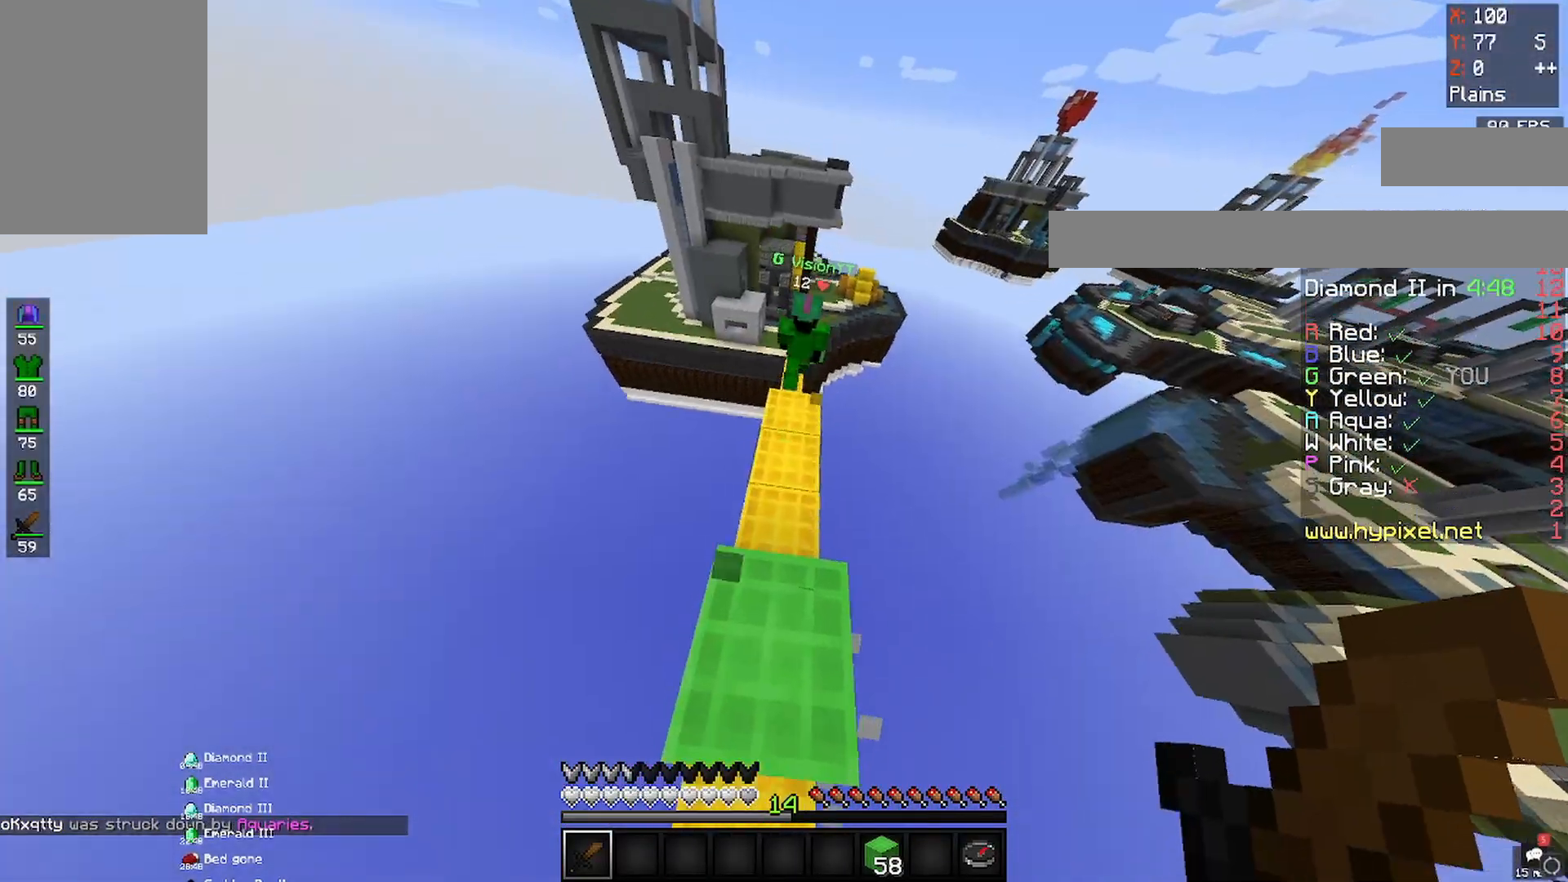
{"keys": ["space", "w"], "mouse": [], "events": [[267, "space", "up"], [317, "space", "down"]]}
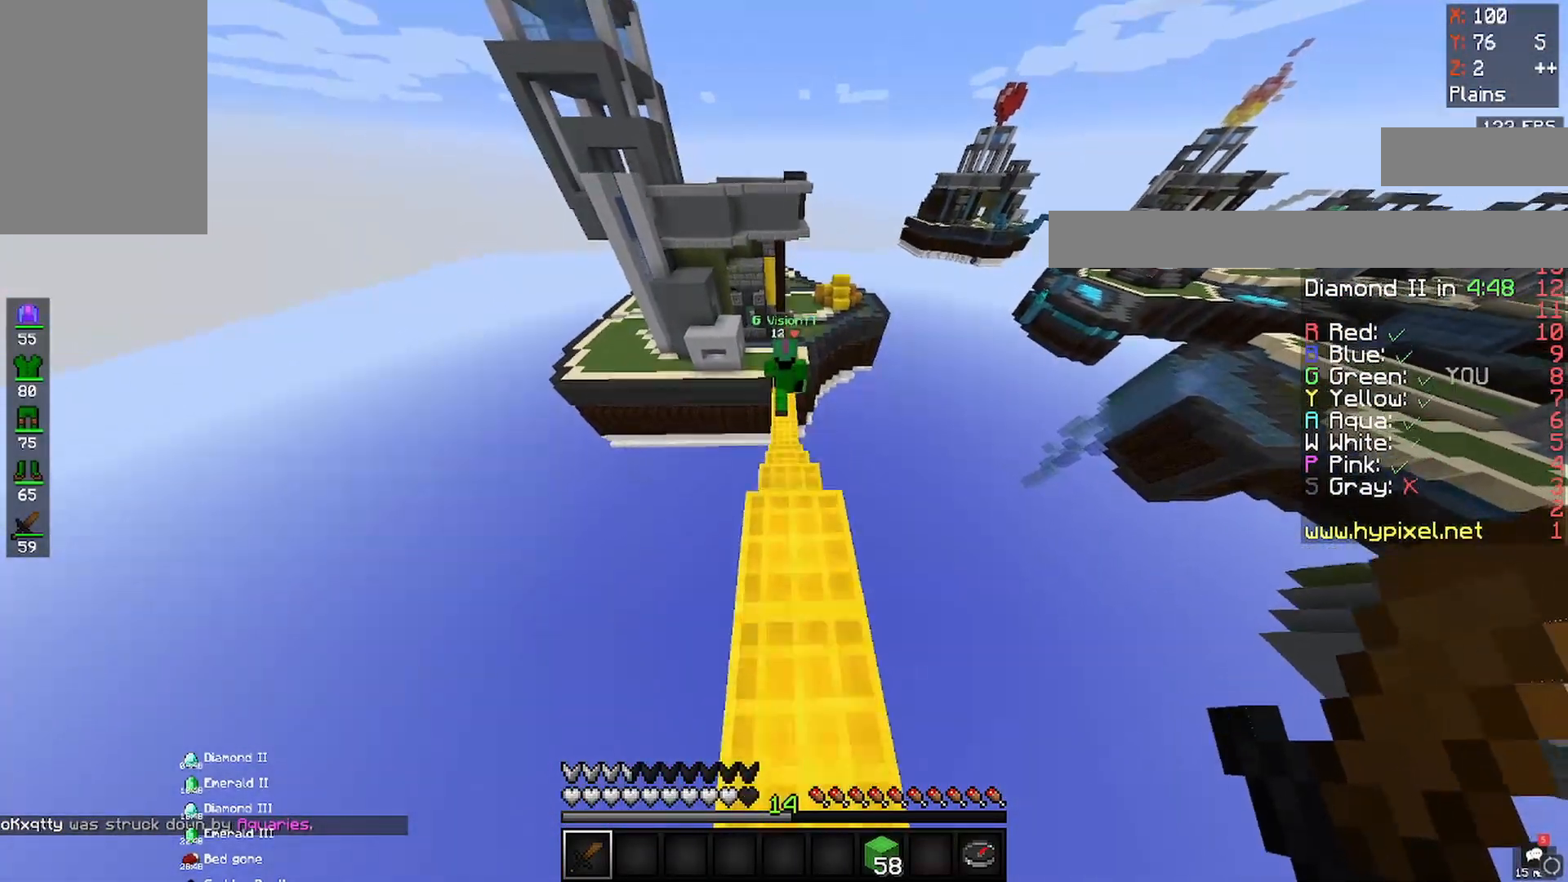
{"keys": ["space", "w"], "mouse": [], "events": []}
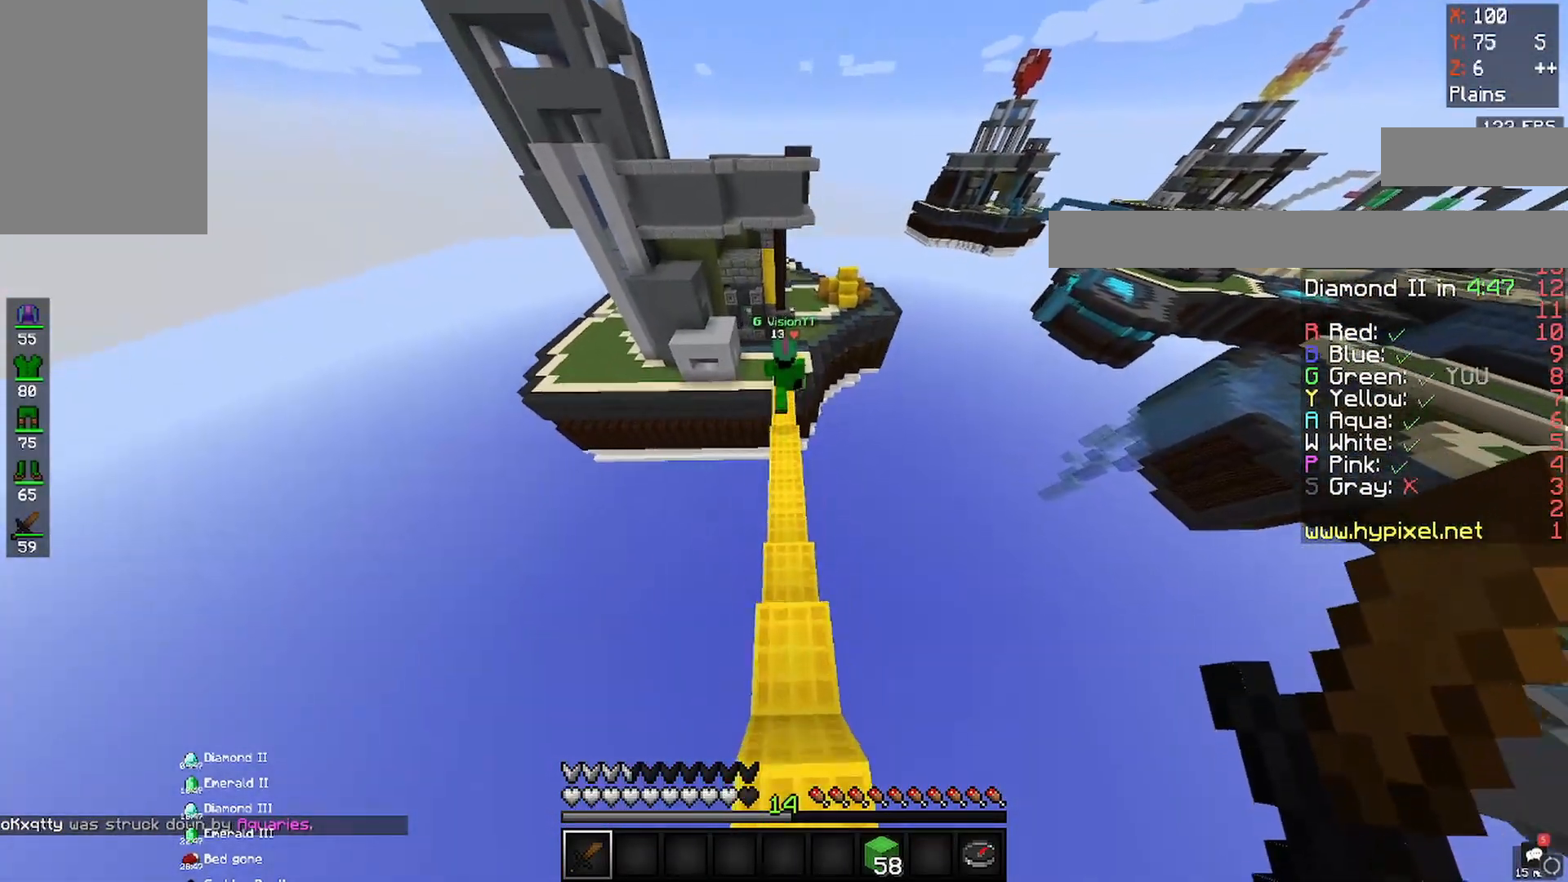
{"keys": ["space", "w"], "mouse": [], "events": []}
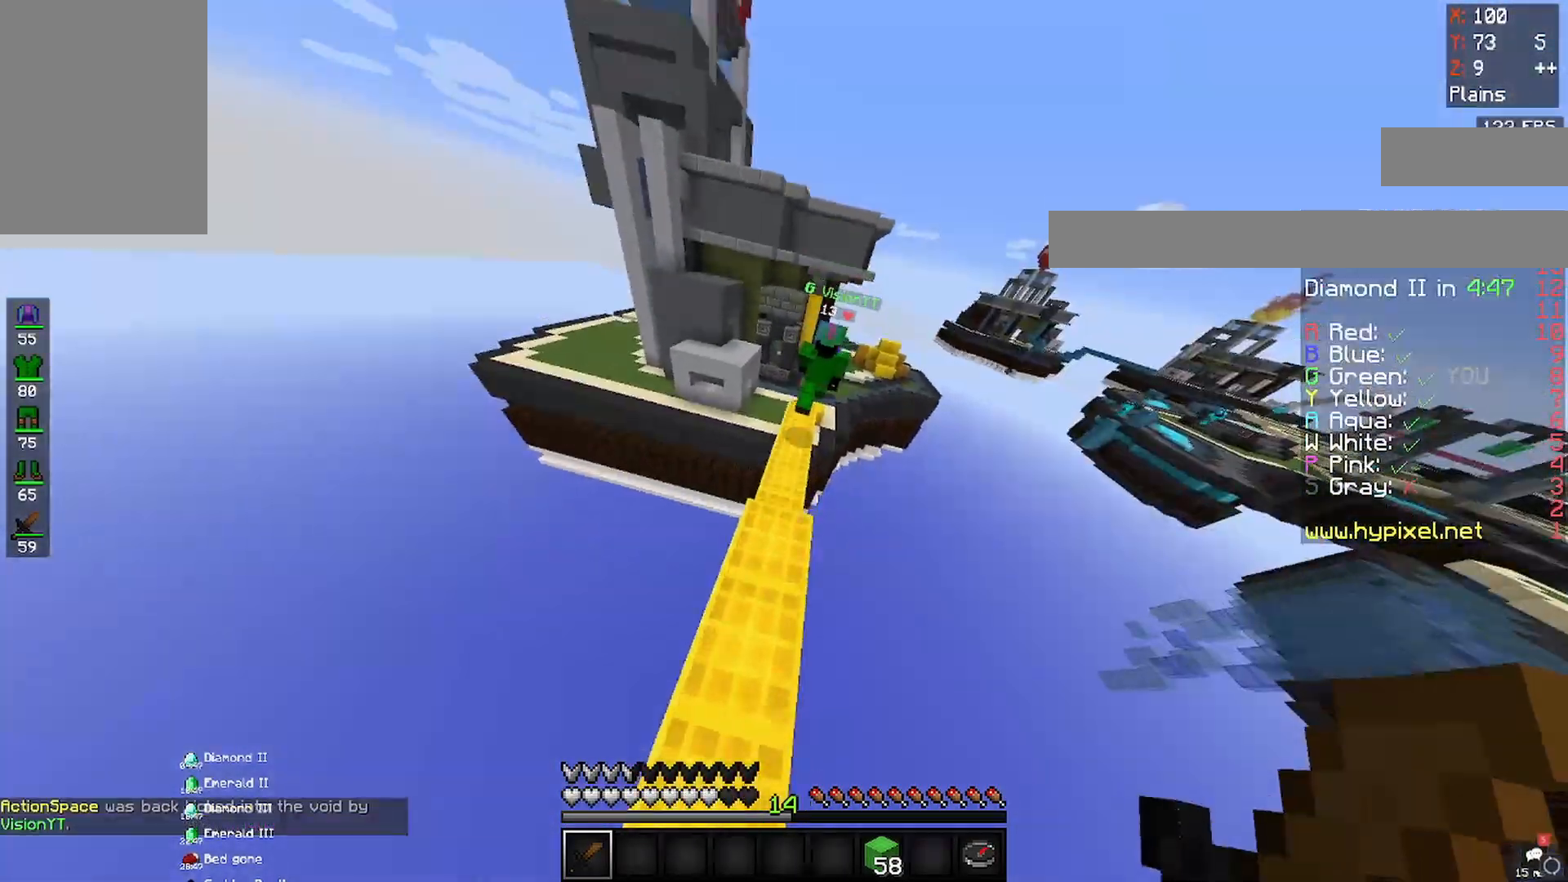
{"keys": ["space", "w"], "mouse": [], "events": []}
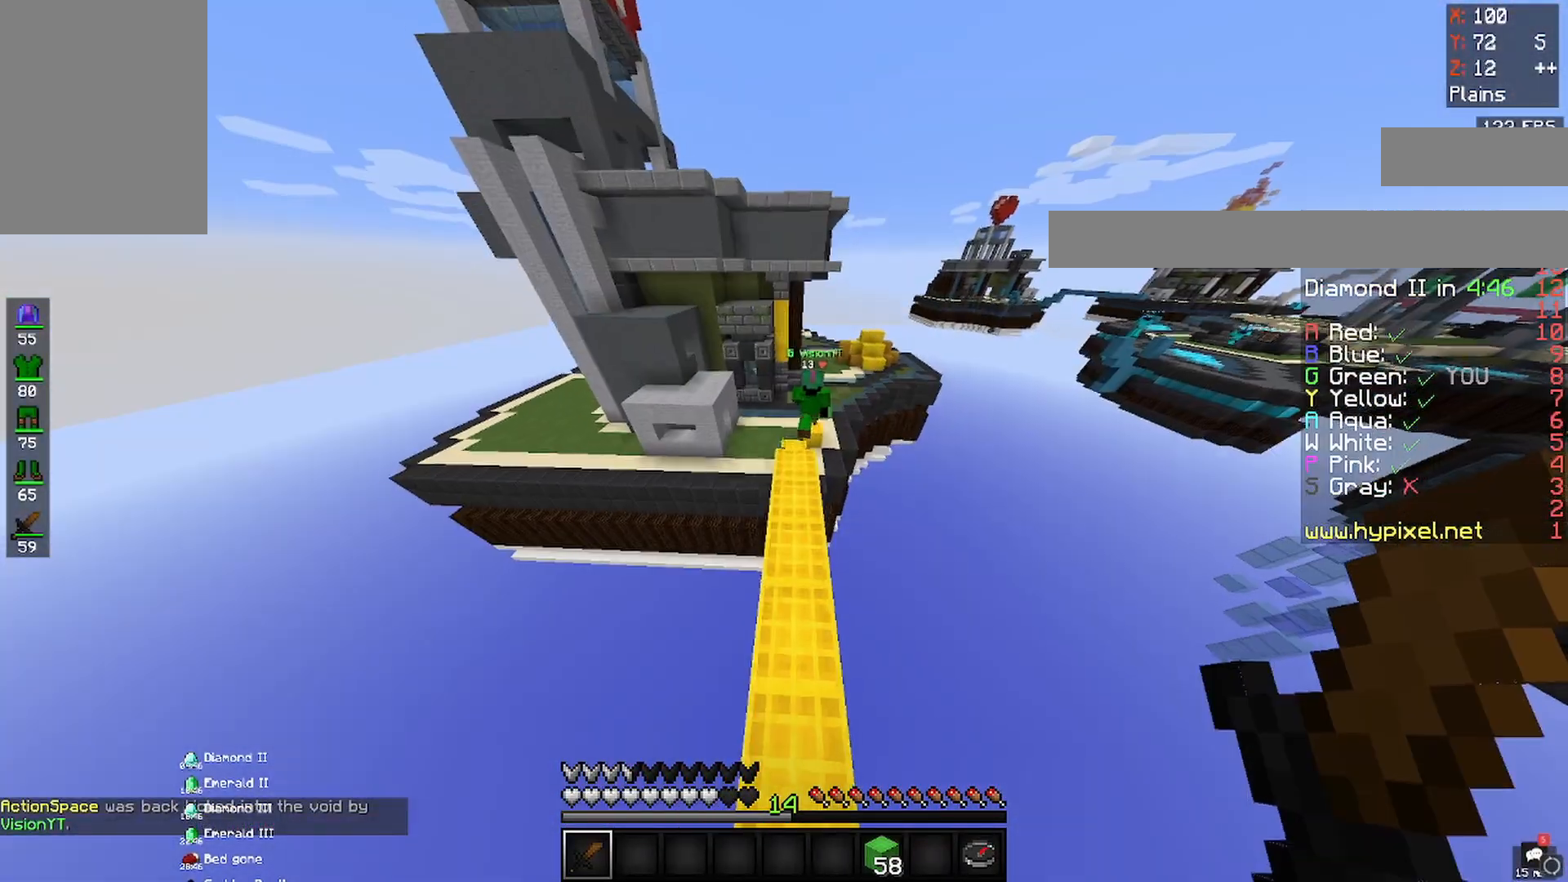
{"keys": ["space", "w"], "mouse": [], "events": []}
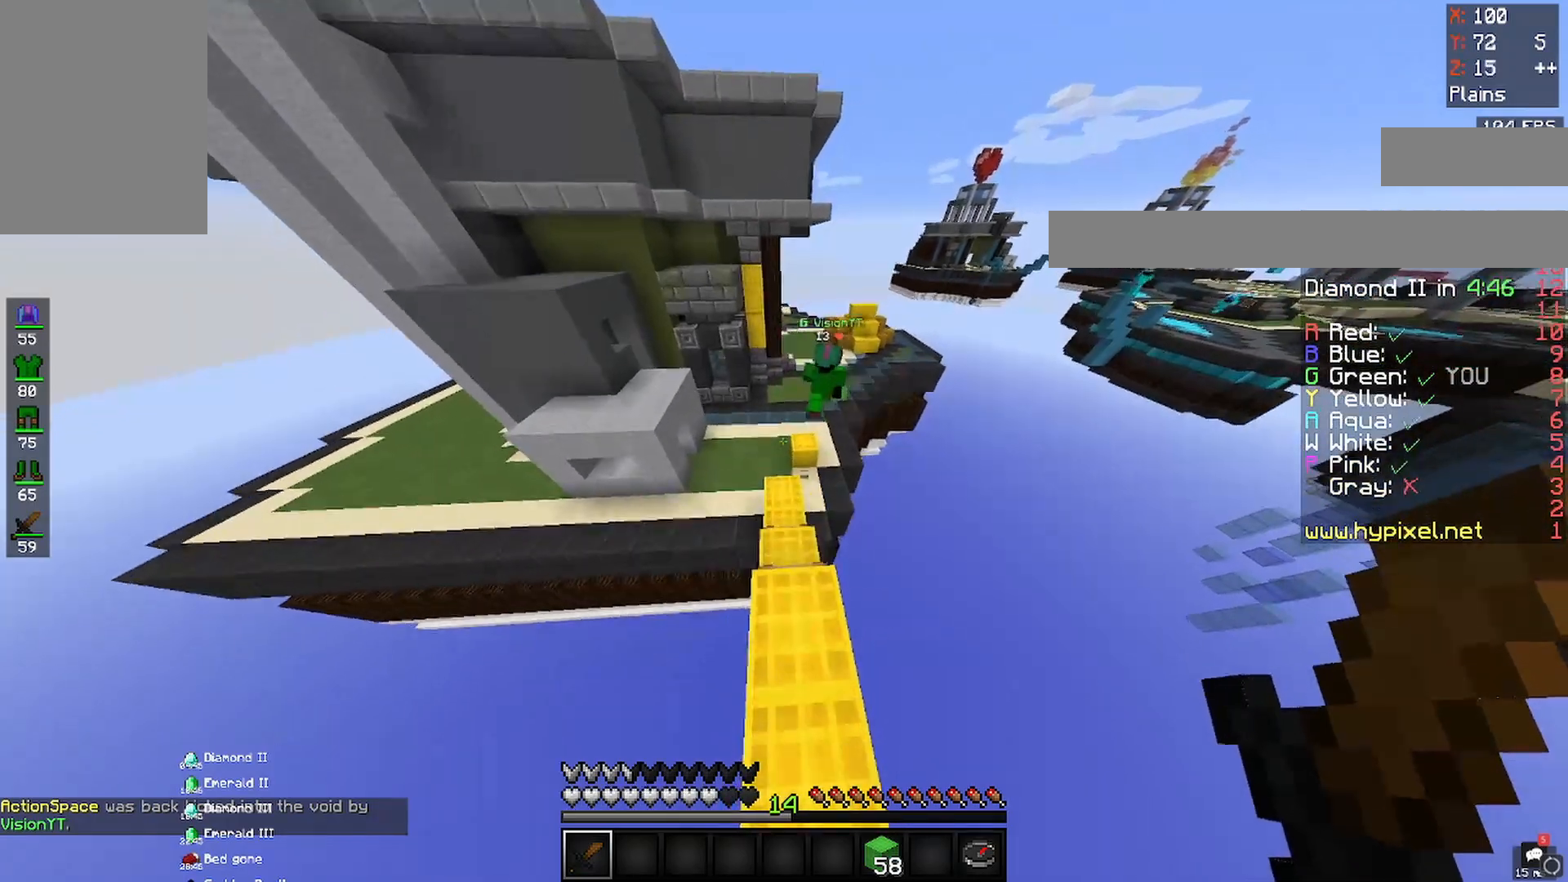
{"keys": ["space", "w"], "mouse": [], "events": [[67, "space", "up"], [450, "space", "down"]]}